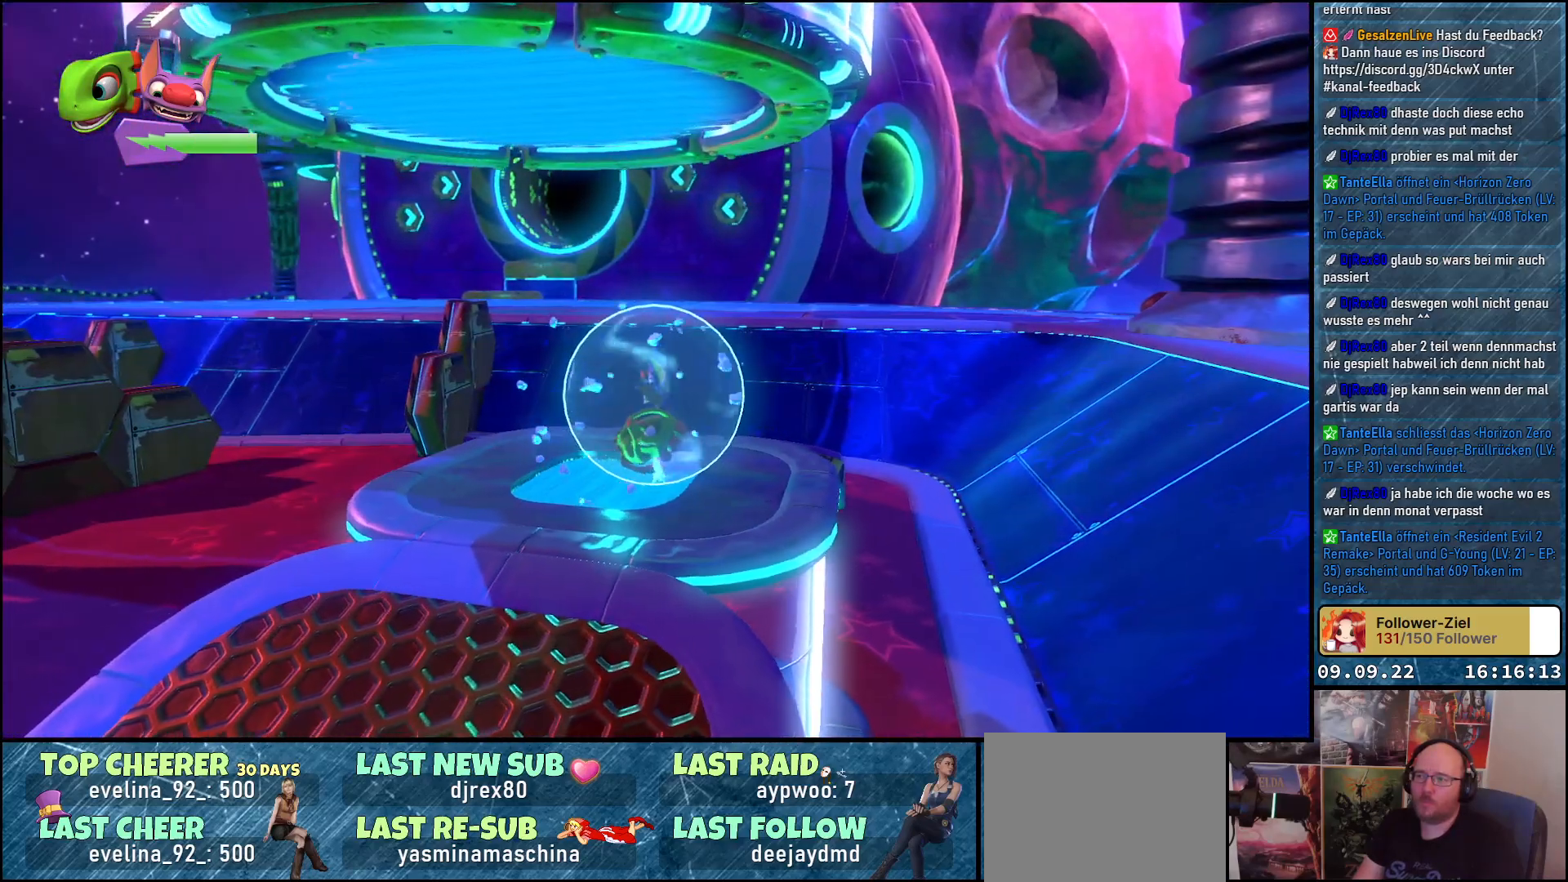
Gameplay with a controller (Xbox layout); each line is a JSON object with the inputs held at the frame after it. "events" lists button and stick changes between this image and that frame as [ms after this image, input, new state], when the widget could be followed in between. Not read: R3.
{"buttons": ["R2"], "left_stick": "center", "right_stick": "center", "events": []}
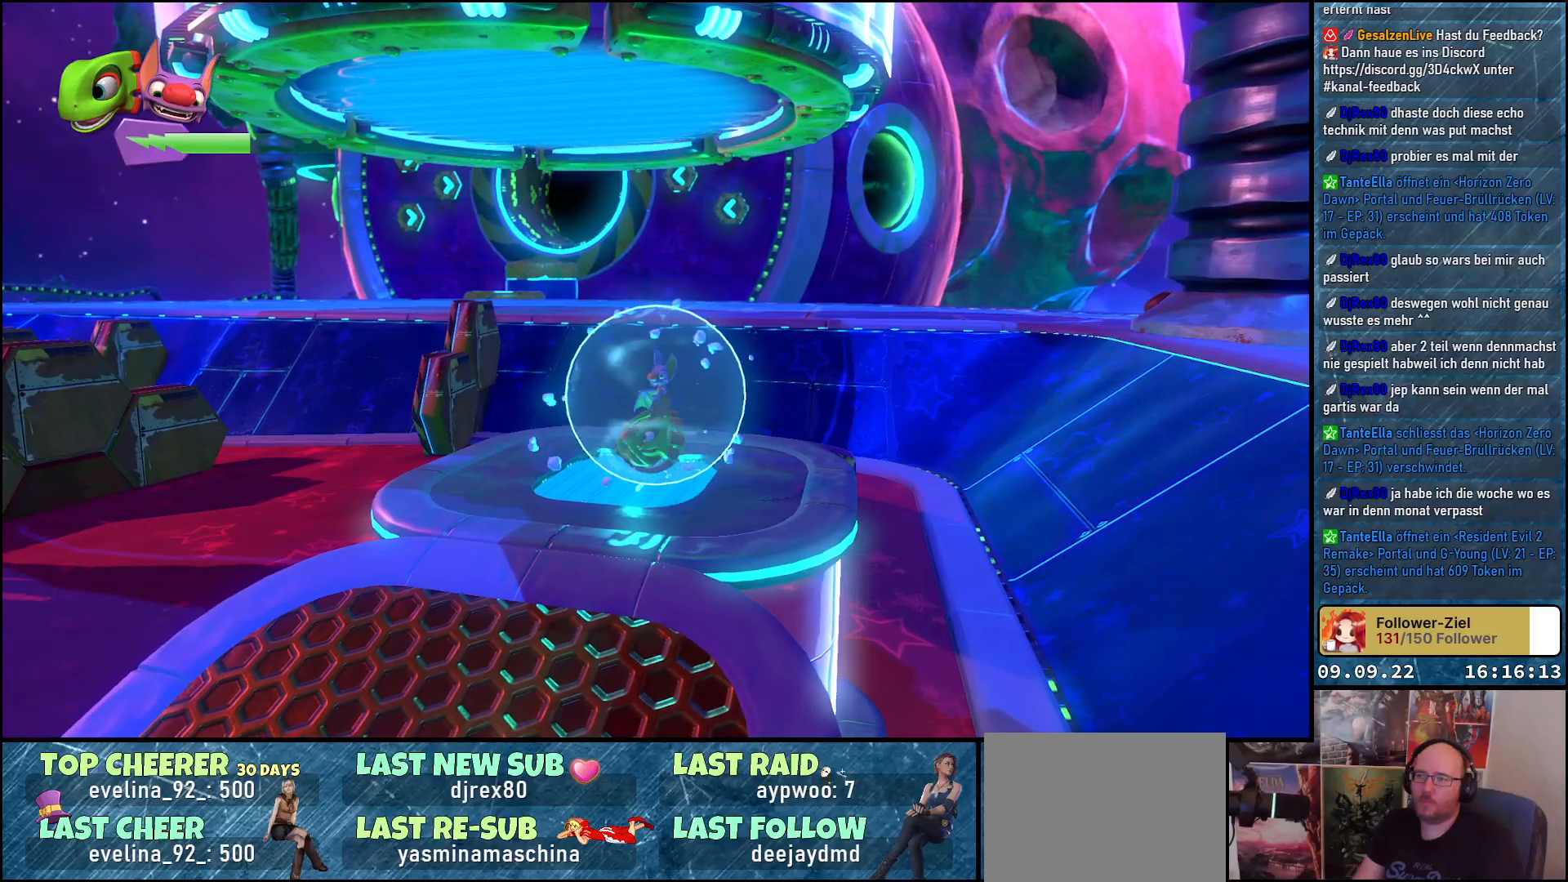
{"buttons": ["R2"], "left_stick": "center", "right_stick": "left", "events": [[50, "right_stick", "left"]]}
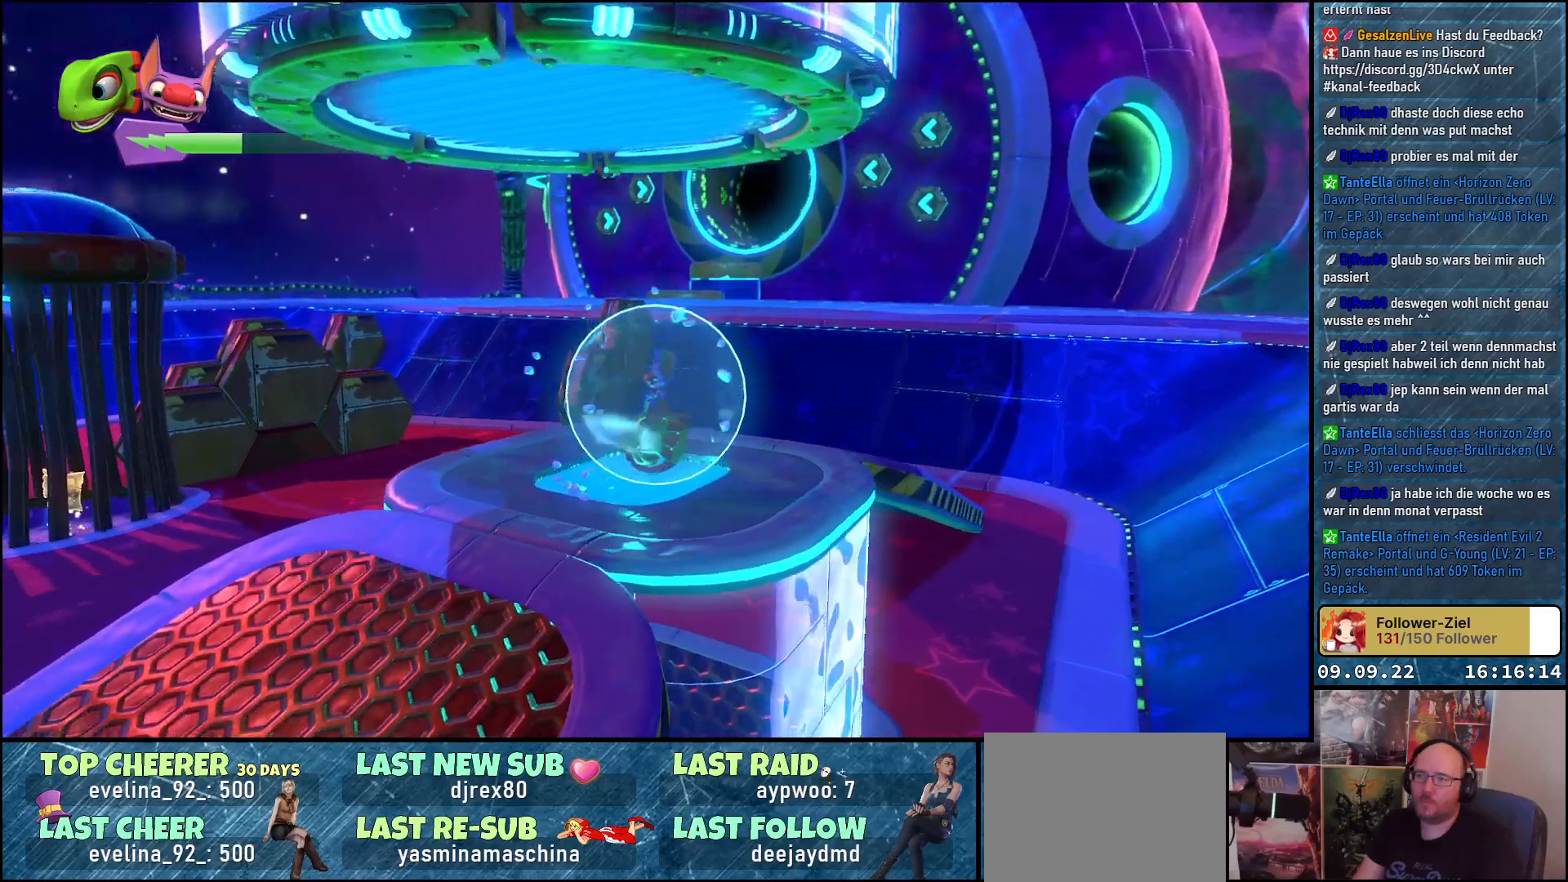
{"buttons": ["R2"], "left_stick": "center", "right_stick": "center", "events": [[300, "right_stick", "center"]]}
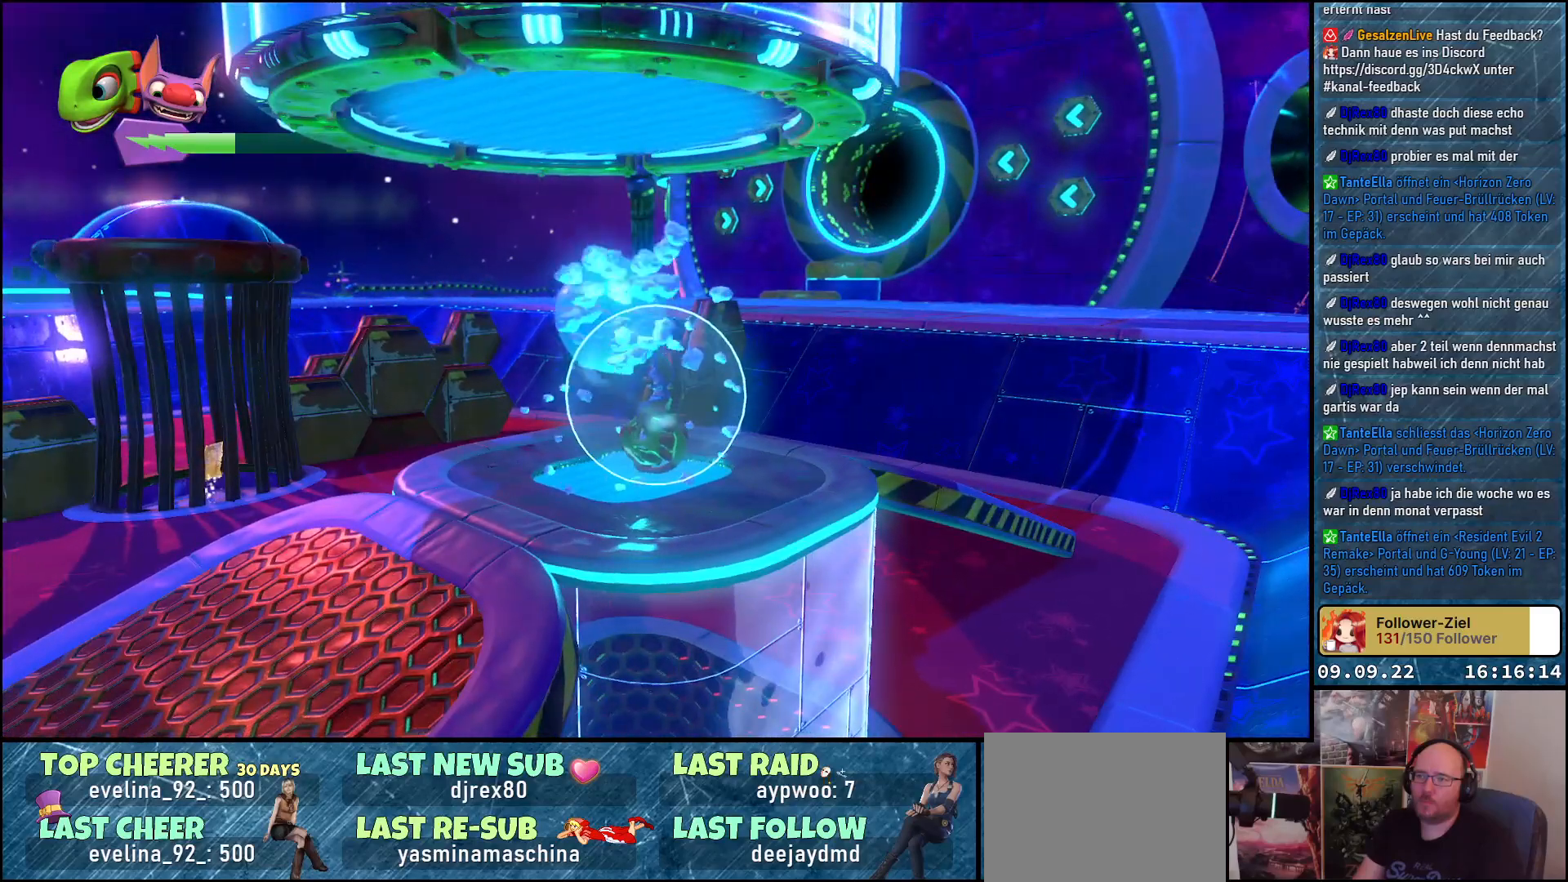
{"buttons": ["R2"], "left_stick": "center", "right_stick": "center", "events": []}
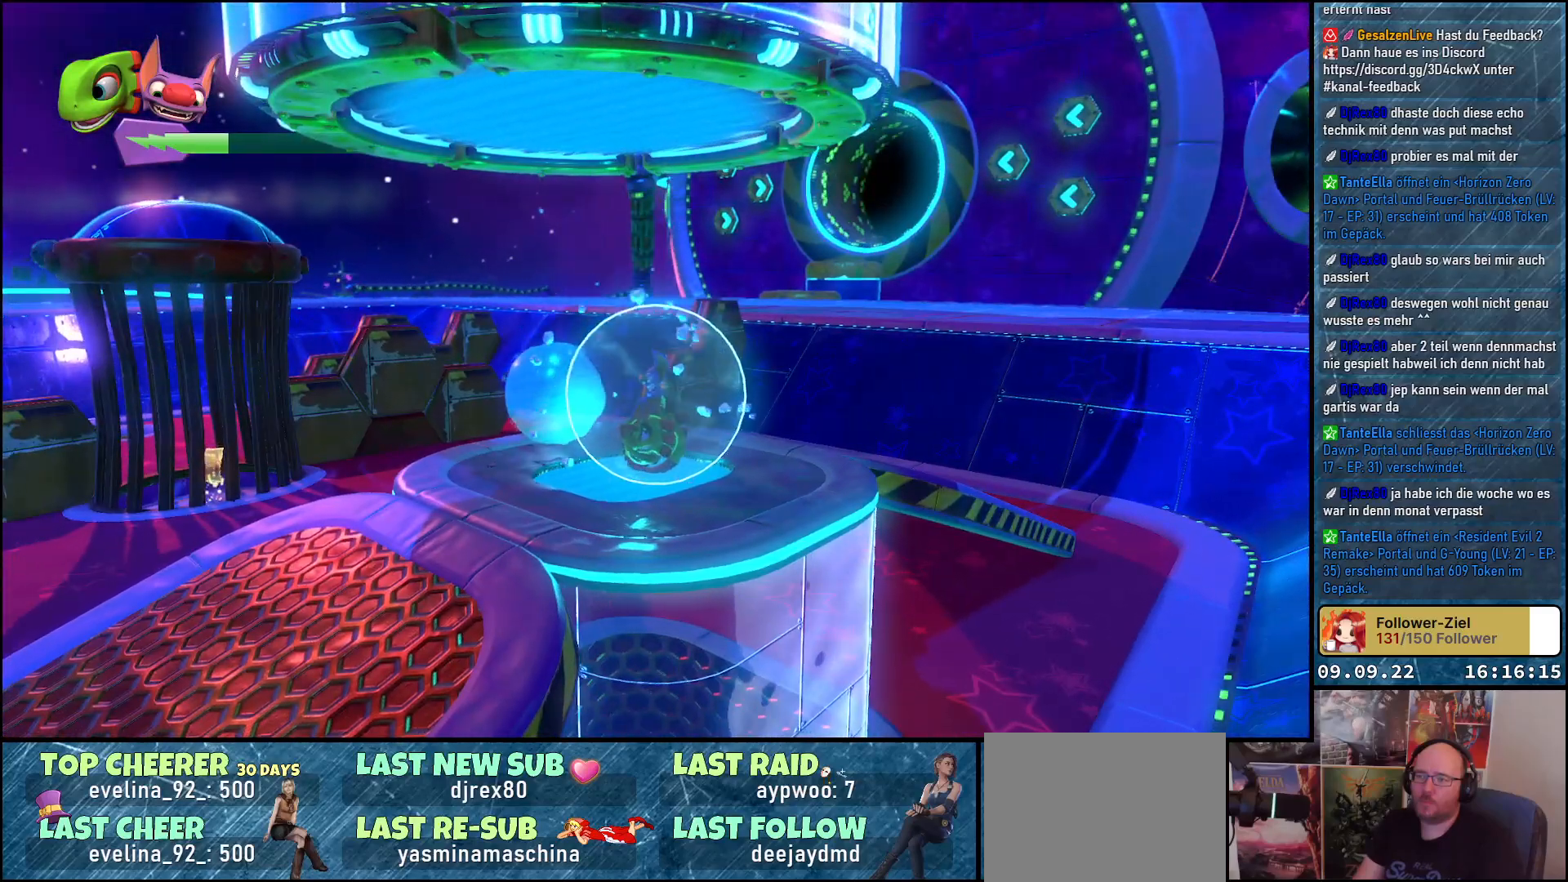
{"buttons": ["R2"], "left_stick": "up-left", "right_stick": "down-left", "events": [[33, "right_stick", "down"], [117, "right_stick", "down-left"], [433, "left_stick", "up-left"]]}
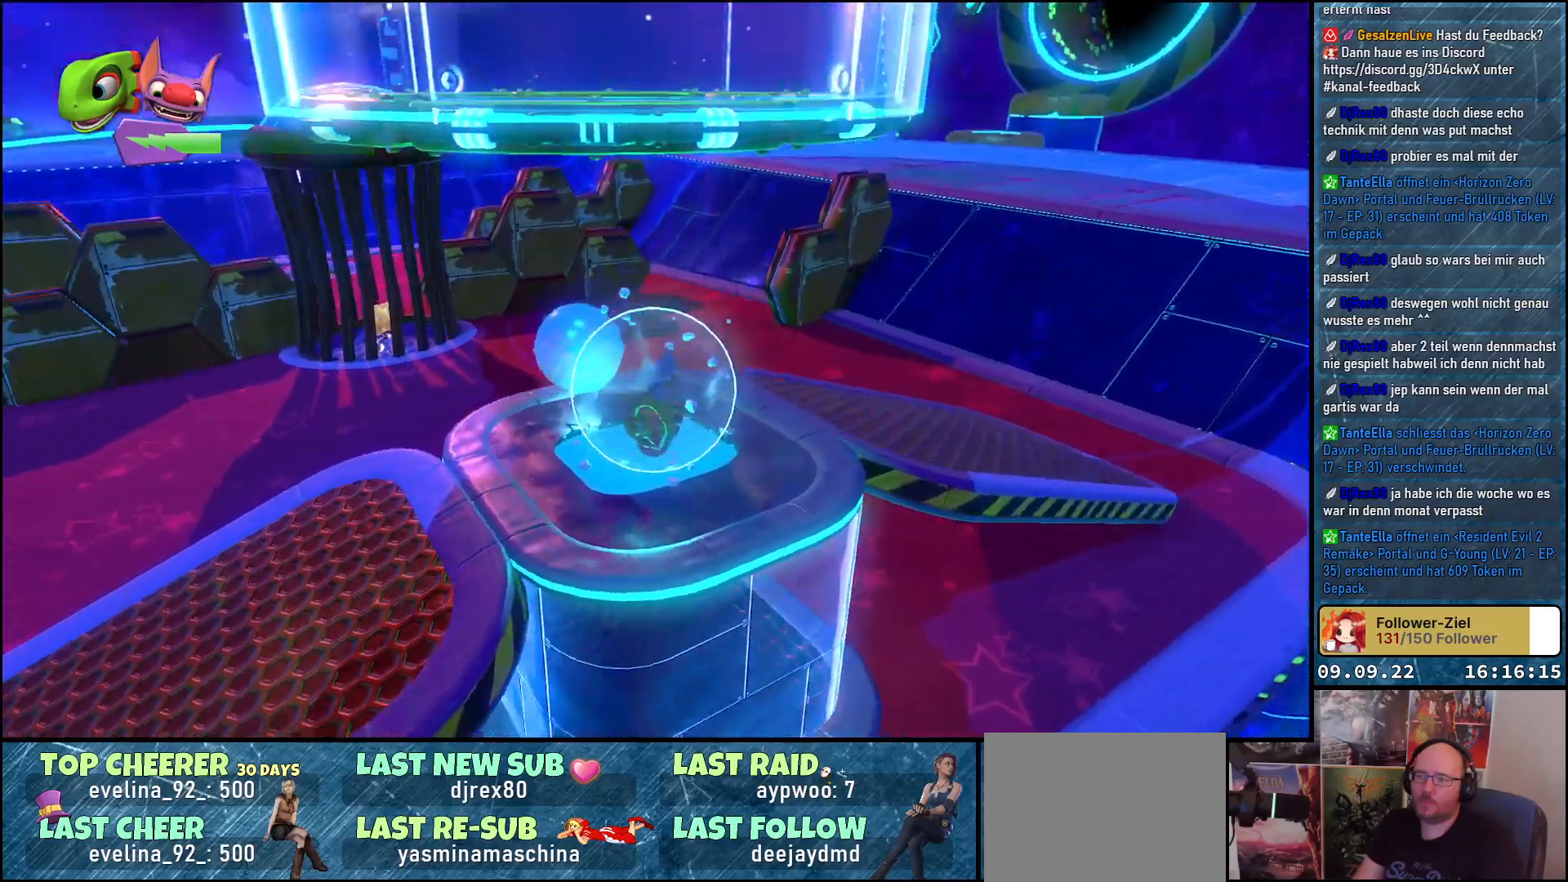
{"buttons": ["R2"], "left_stick": "up-right", "right_stick": "center", "events": [[50, "right_stick", "left"], [167, "left_stick", "up"], [217, "right_stick", "center"], [383, "left_stick", "up-right"]]}
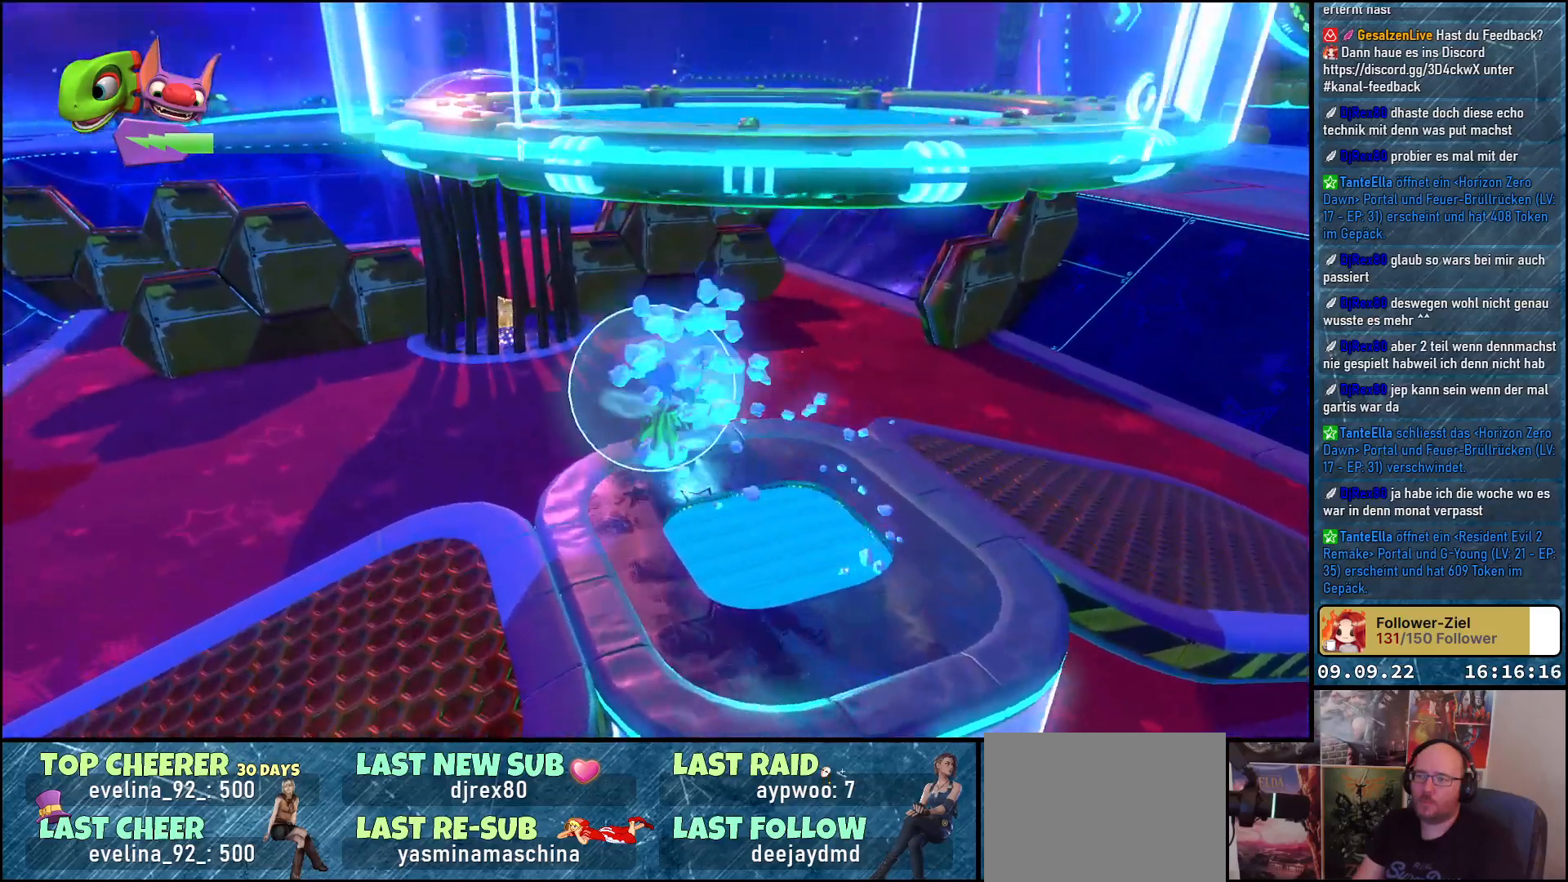
{"buttons": [], "left_stick": "center", "right_stick": "right", "events": [[17, "left_stick", "center"], [283, "right_stick", "right"], [450, "R2", "up"]]}
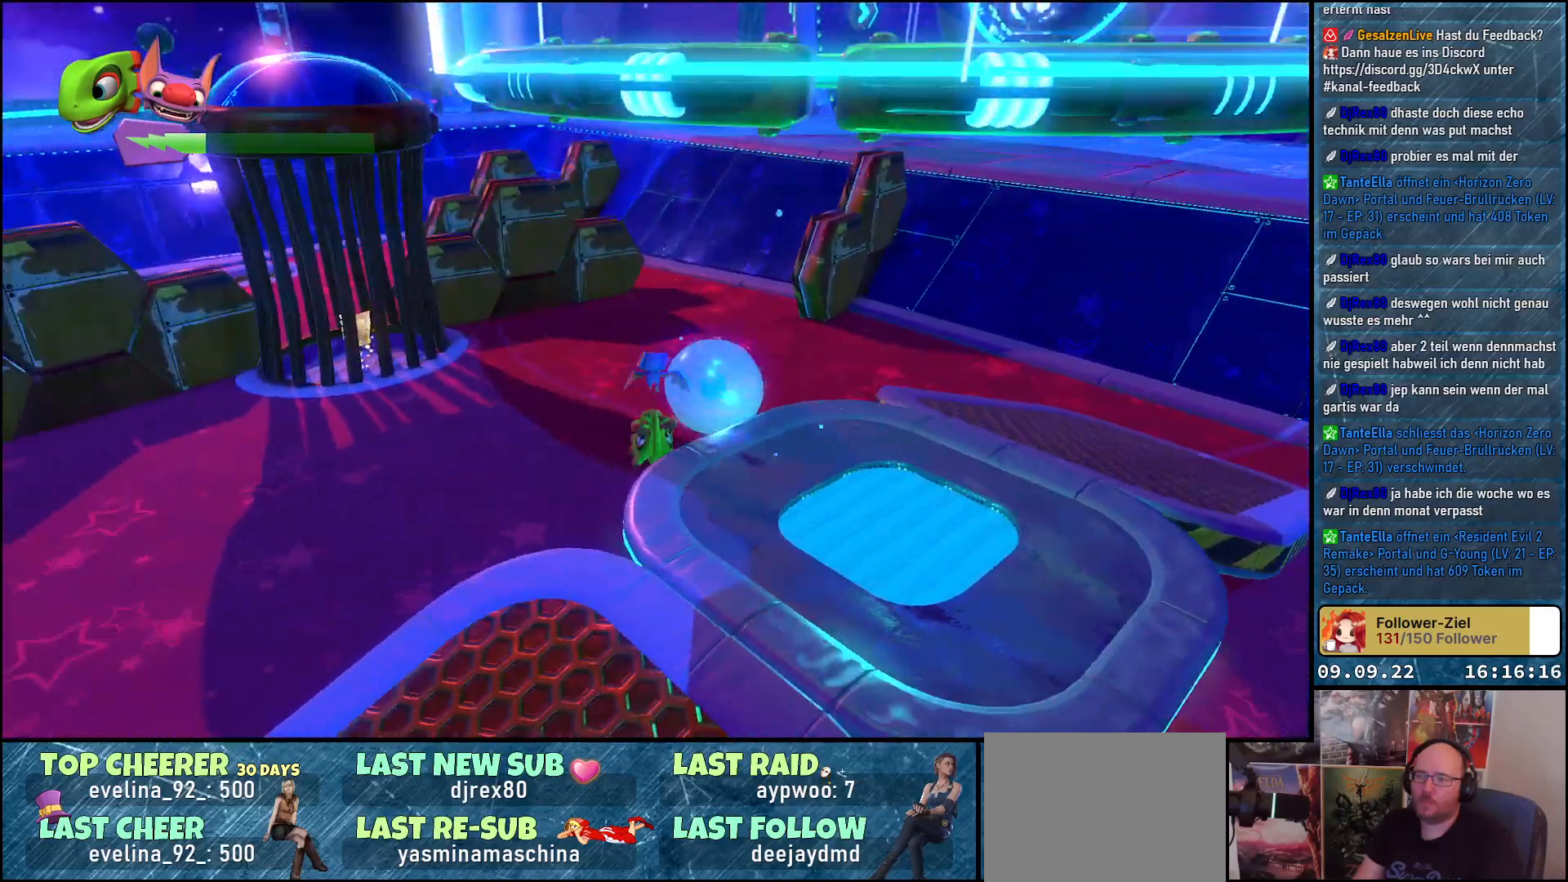
{"buttons": [], "left_stick": "down-left", "right_stick": "right", "events": [[50, "left_stick", "left"], [300, "left_stick", "down-left"]]}
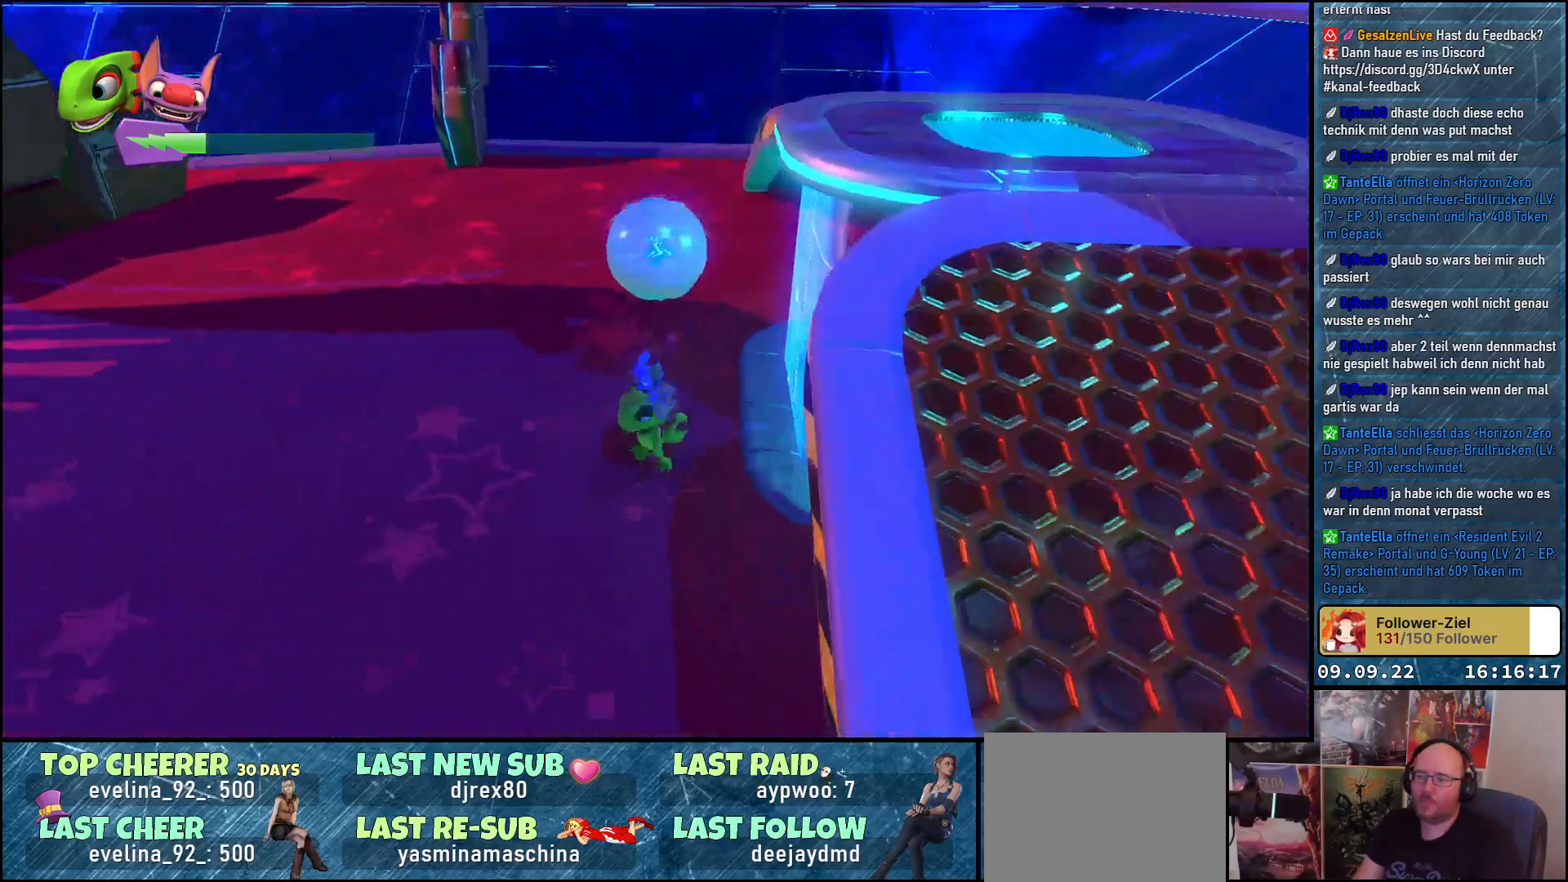
{"buttons": [], "left_stick": "up-right", "right_stick": "center", "events": [[100, "right_stick", "down-right"], [233, "left_stick", "center"], [267, "right_stick", "center"], [333, "left_stick", "up-right"]]}
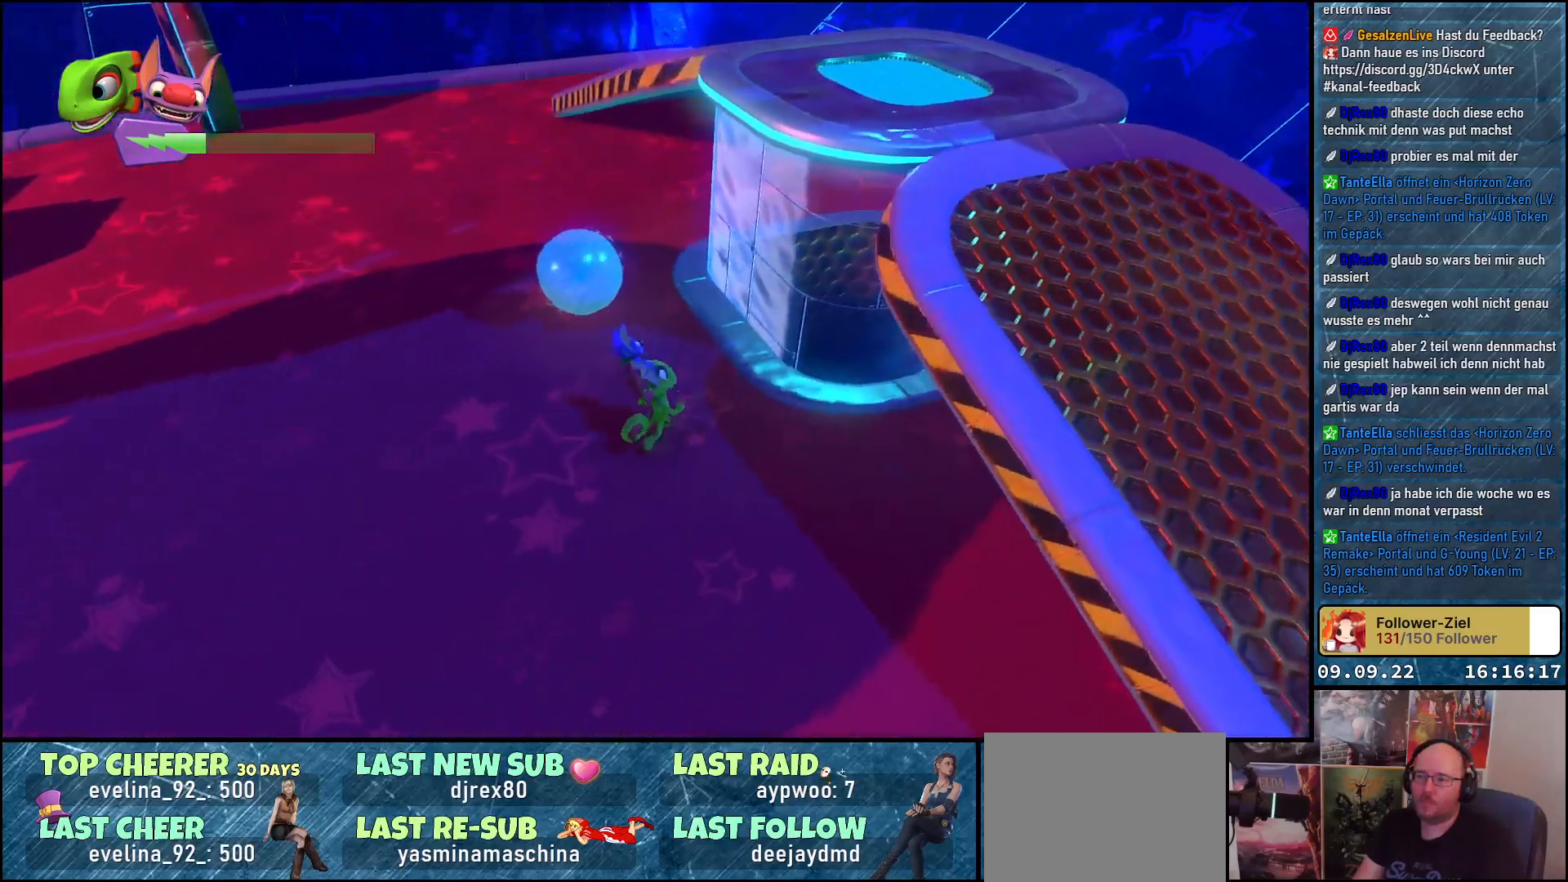
{"buttons": [], "left_stick": "up", "right_stick": "center", "events": [[333, "left_stick", "up"]]}
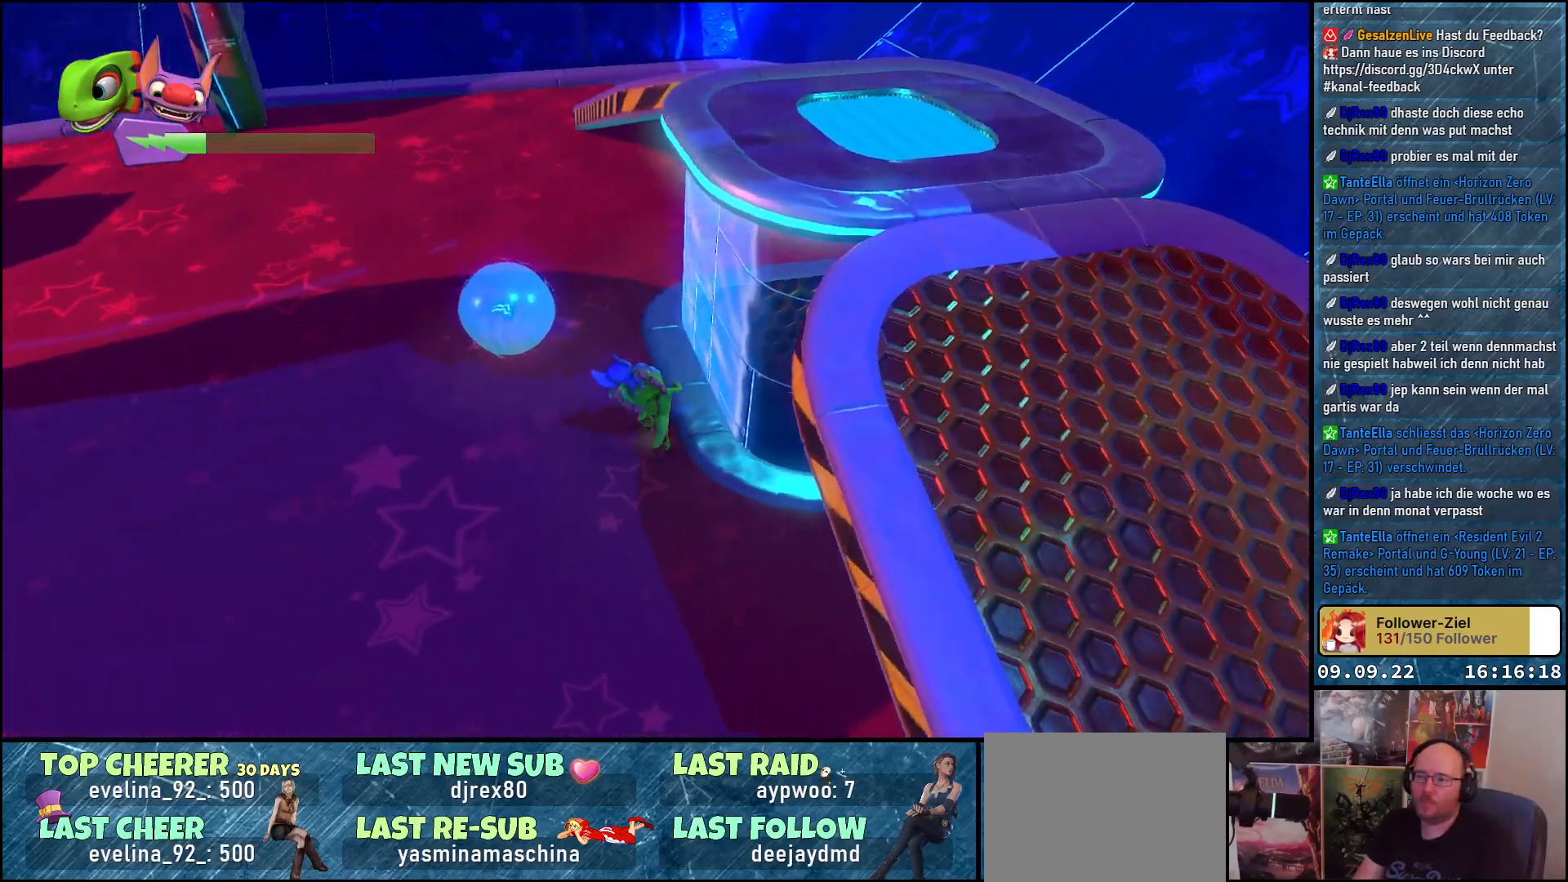
{"buttons": [], "left_stick": "center", "right_stick": "center", "events": [[317, "left_stick", "center"]]}
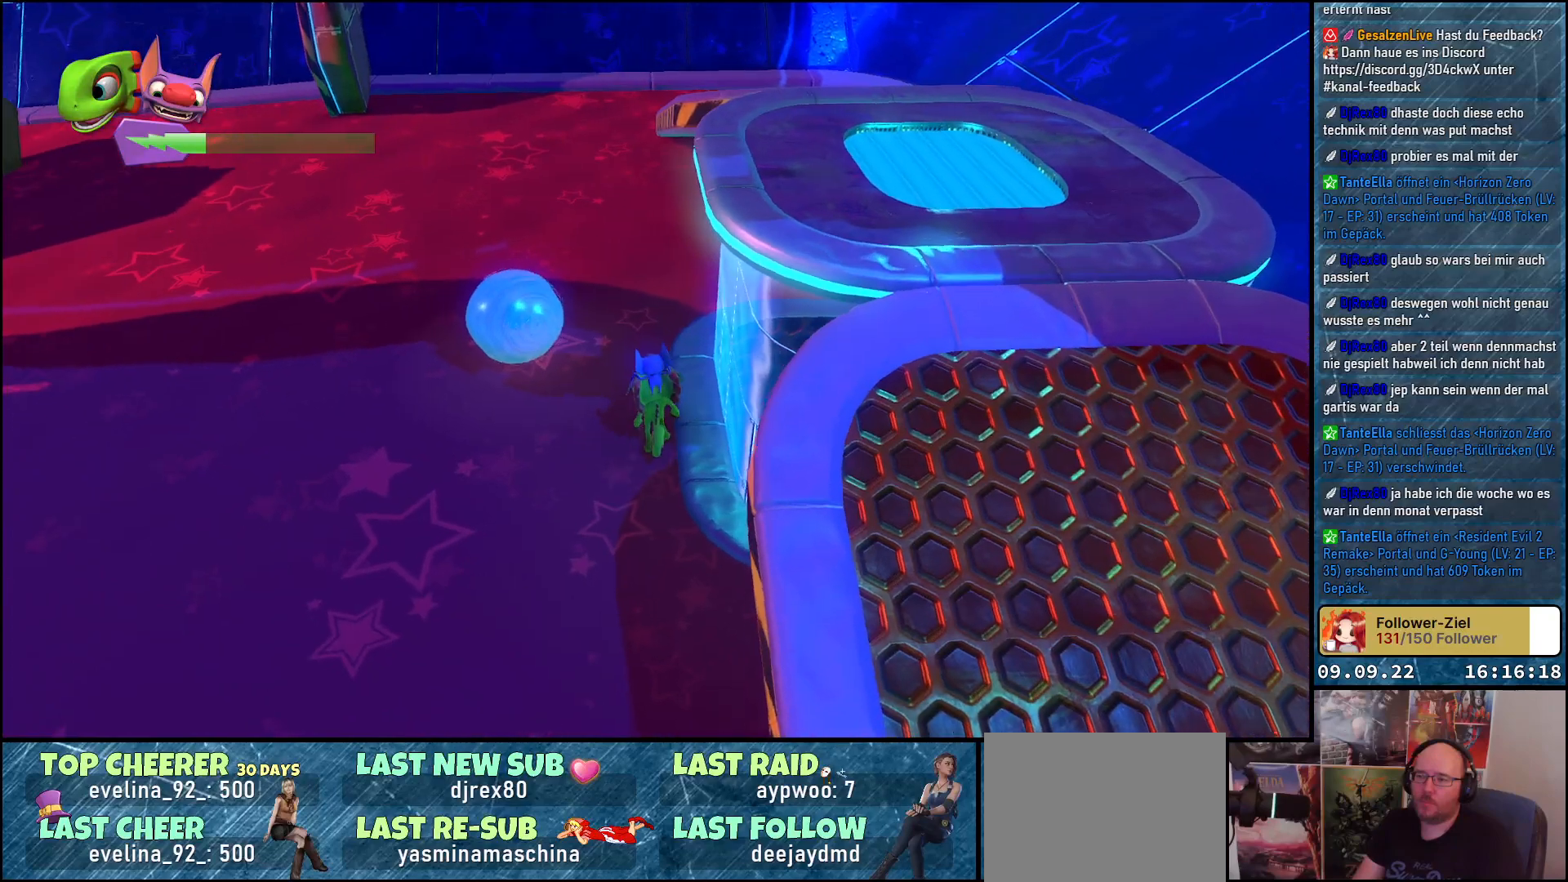
{"buttons": ["R2"], "left_stick": "center", "right_stick": "left", "events": [[83, "right_stick", "left"], [100, "R2", "down"]]}
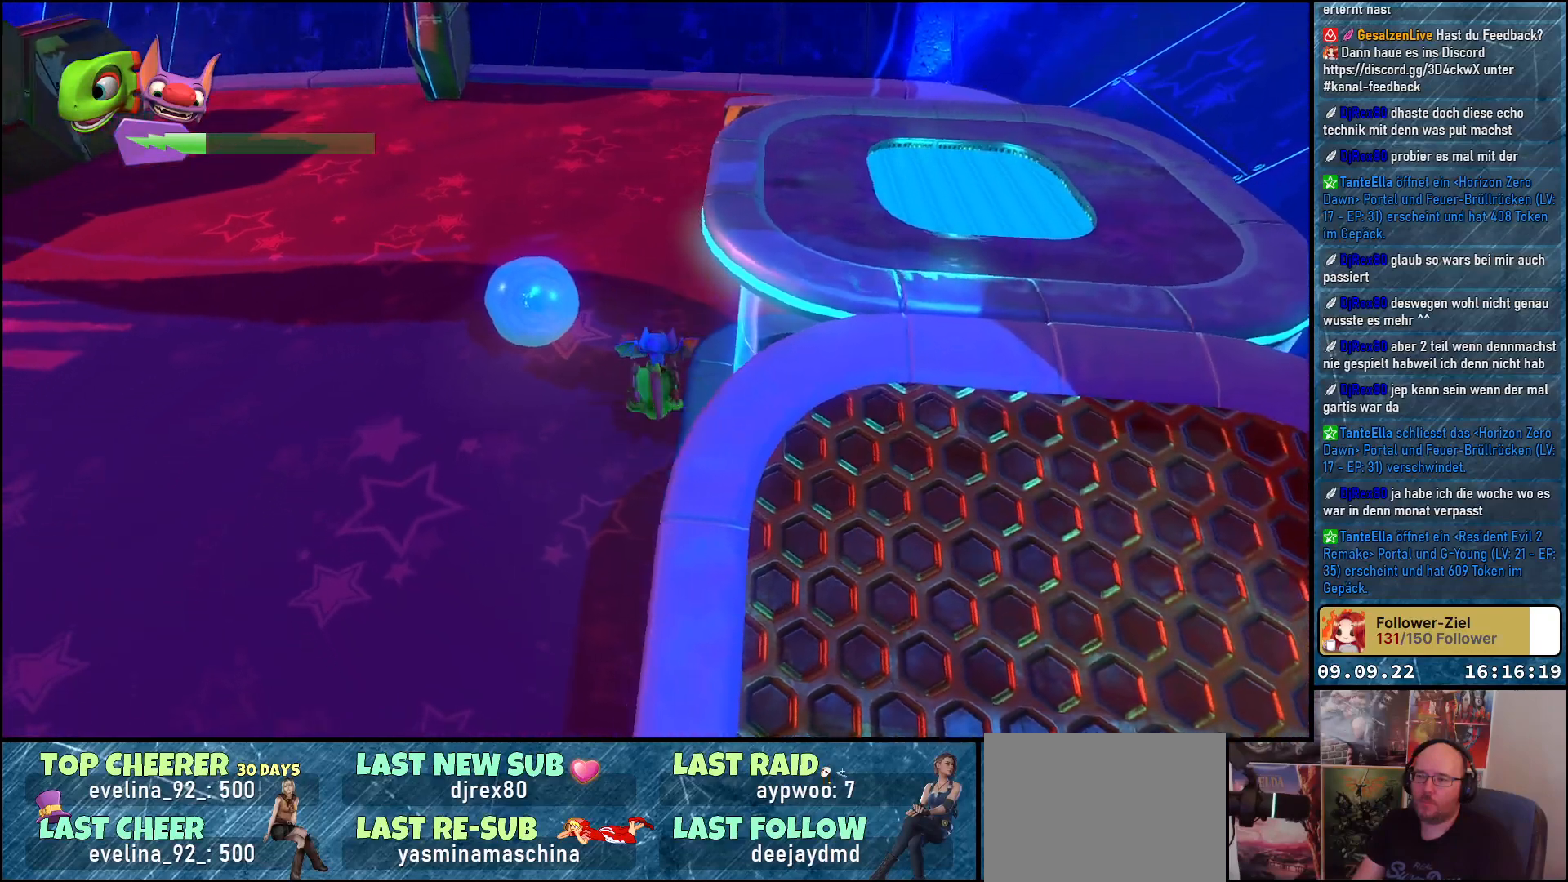
{"buttons": ["R2"], "left_stick": "center", "right_stick": "center", "events": [[417, "right_stick", "center"]]}
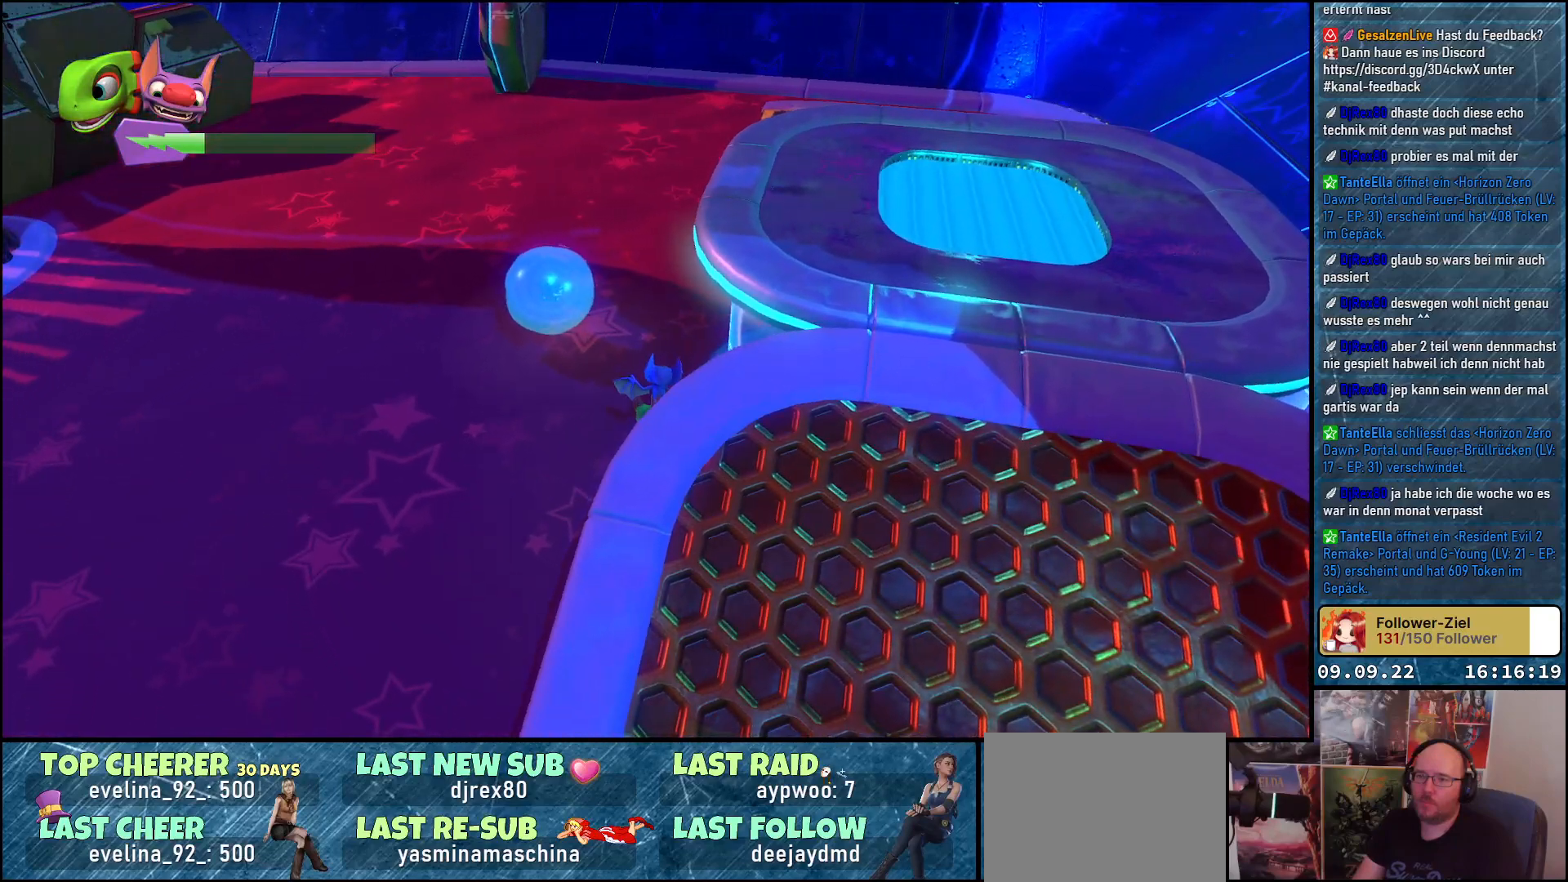
{"buttons": ["R2"], "left_stick": "center", "right_stick": "center", "events": [[350, "Y", "down"], [417, "Y", "up"]]}
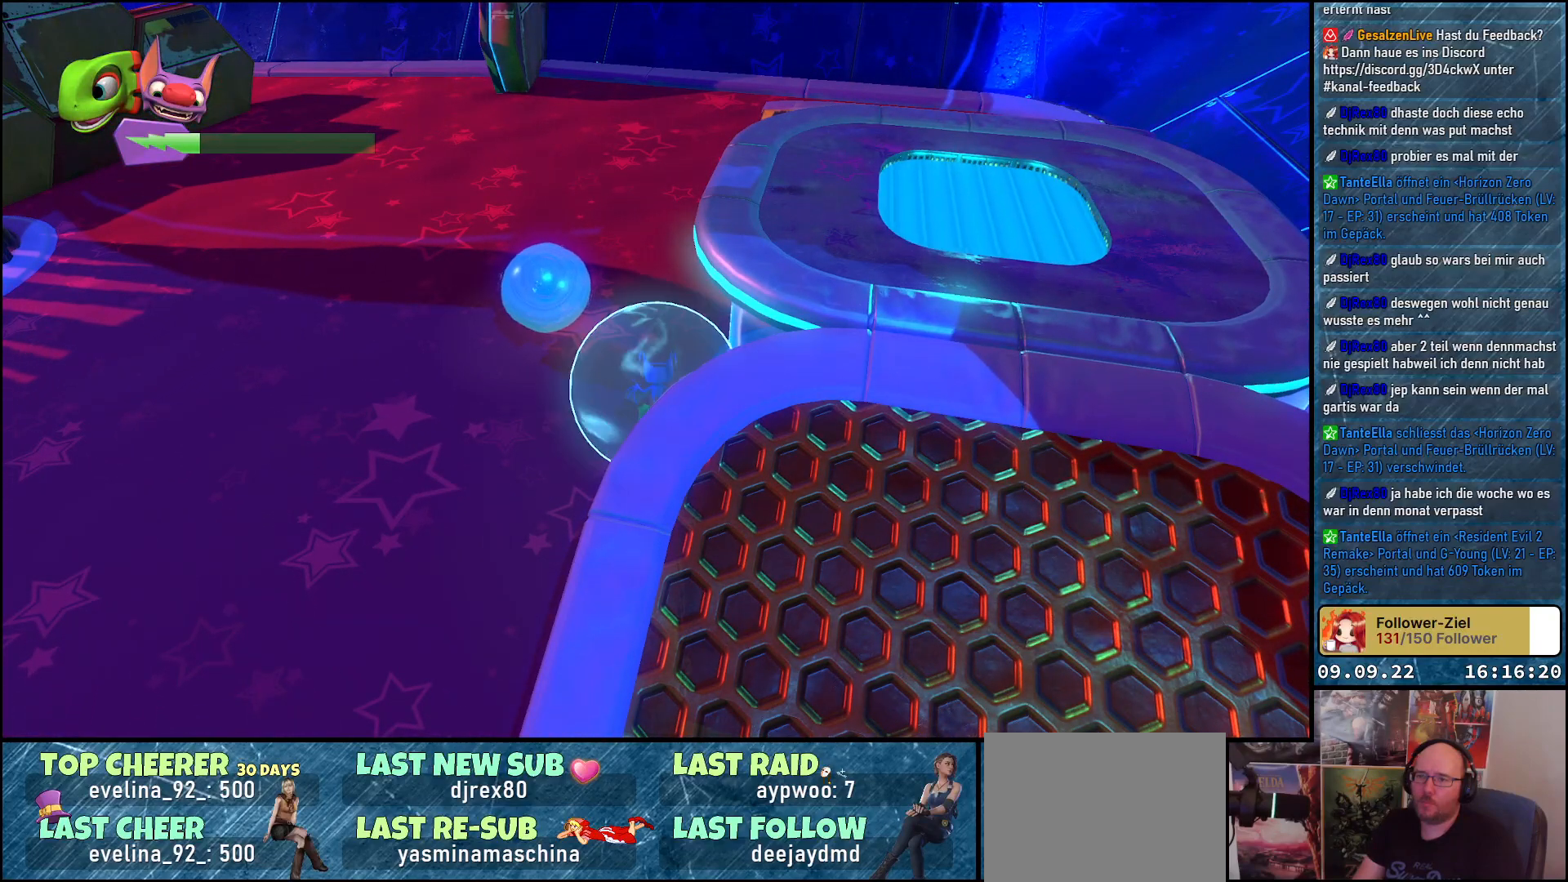
{"buttons": ["R2"], "left_stick": "up-left", "right_stick": "center", "events": [[283, "left_stick", "up"], [383, "left_stick", "up-left"]]}
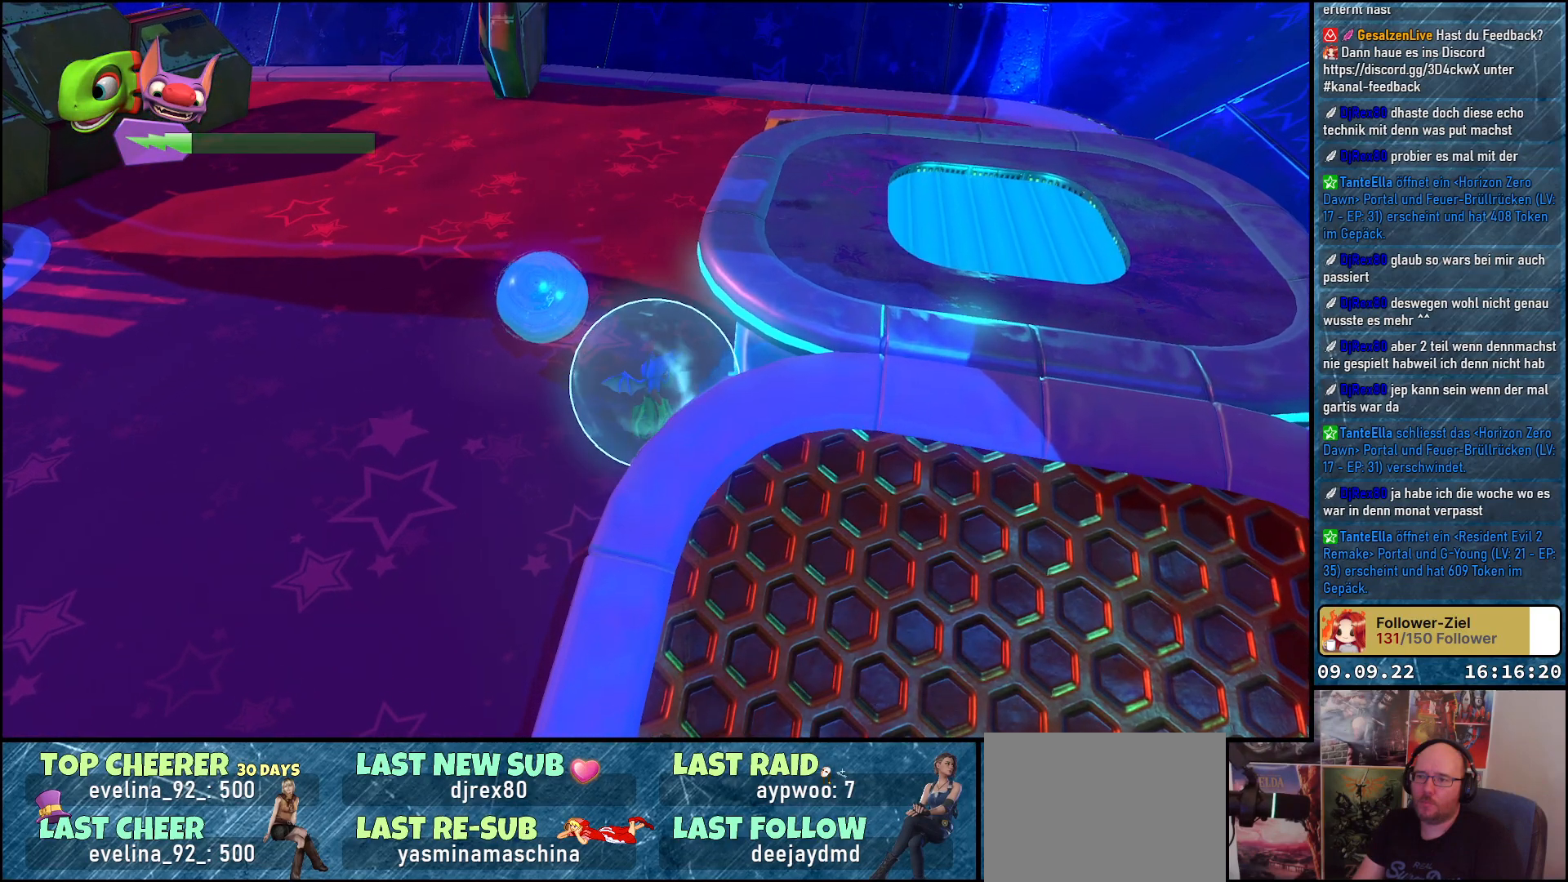
{"buttons": ["R2"], "left_stick": "center", "right_stick": "center", "events": [[217, "left_stick", "left"], [483, "left_stick", "center"]]}
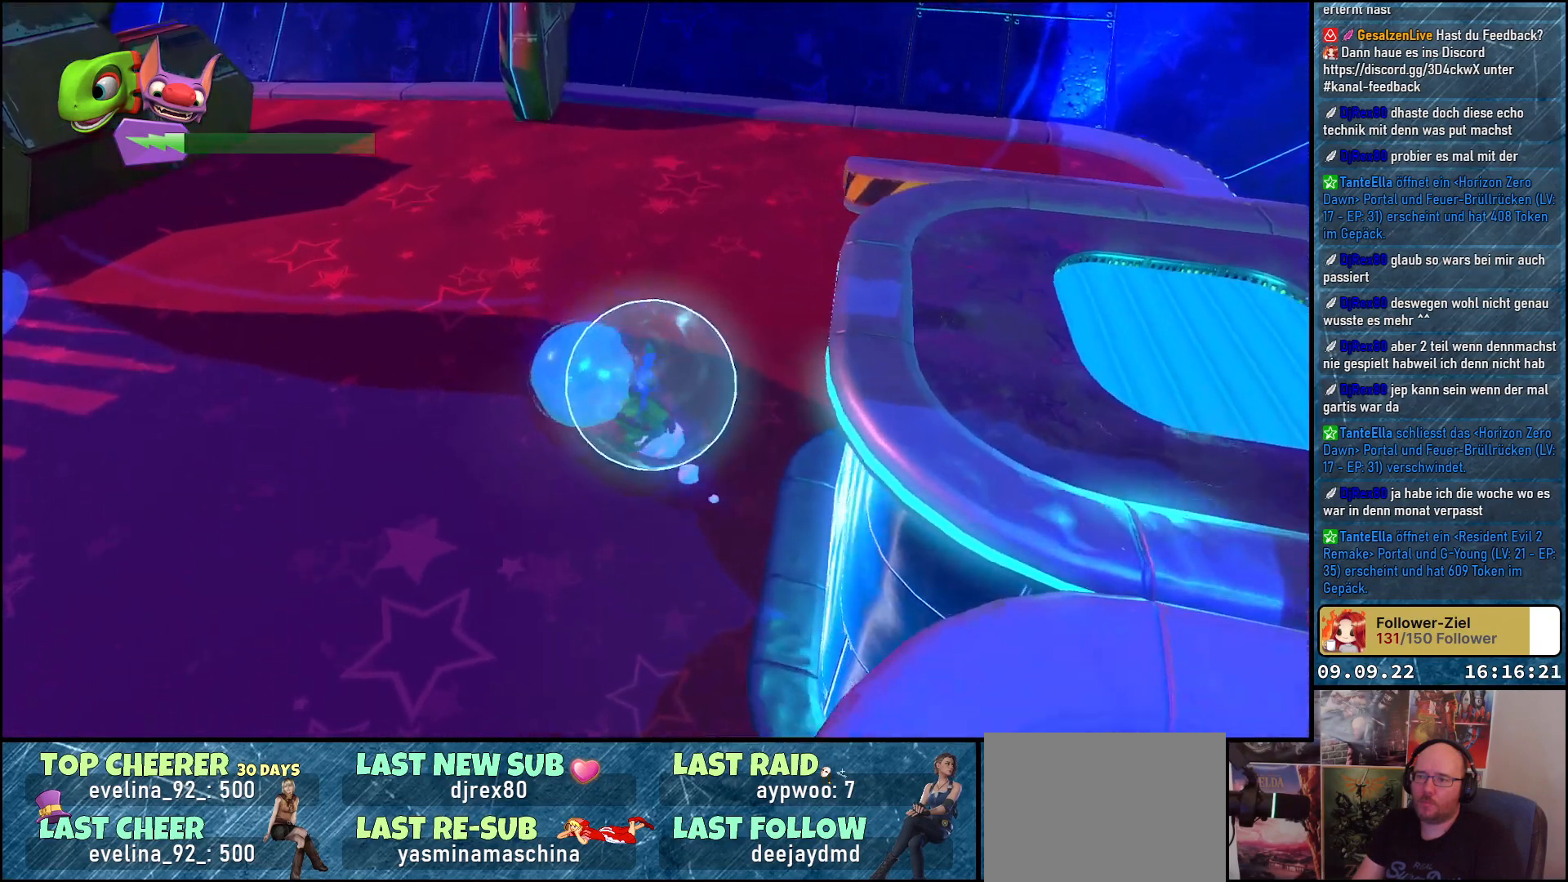
{"buttons": ["R2"], "left_stick": "down", "right_stick": "center", "events": [[300, "left_stick", "down"]]}
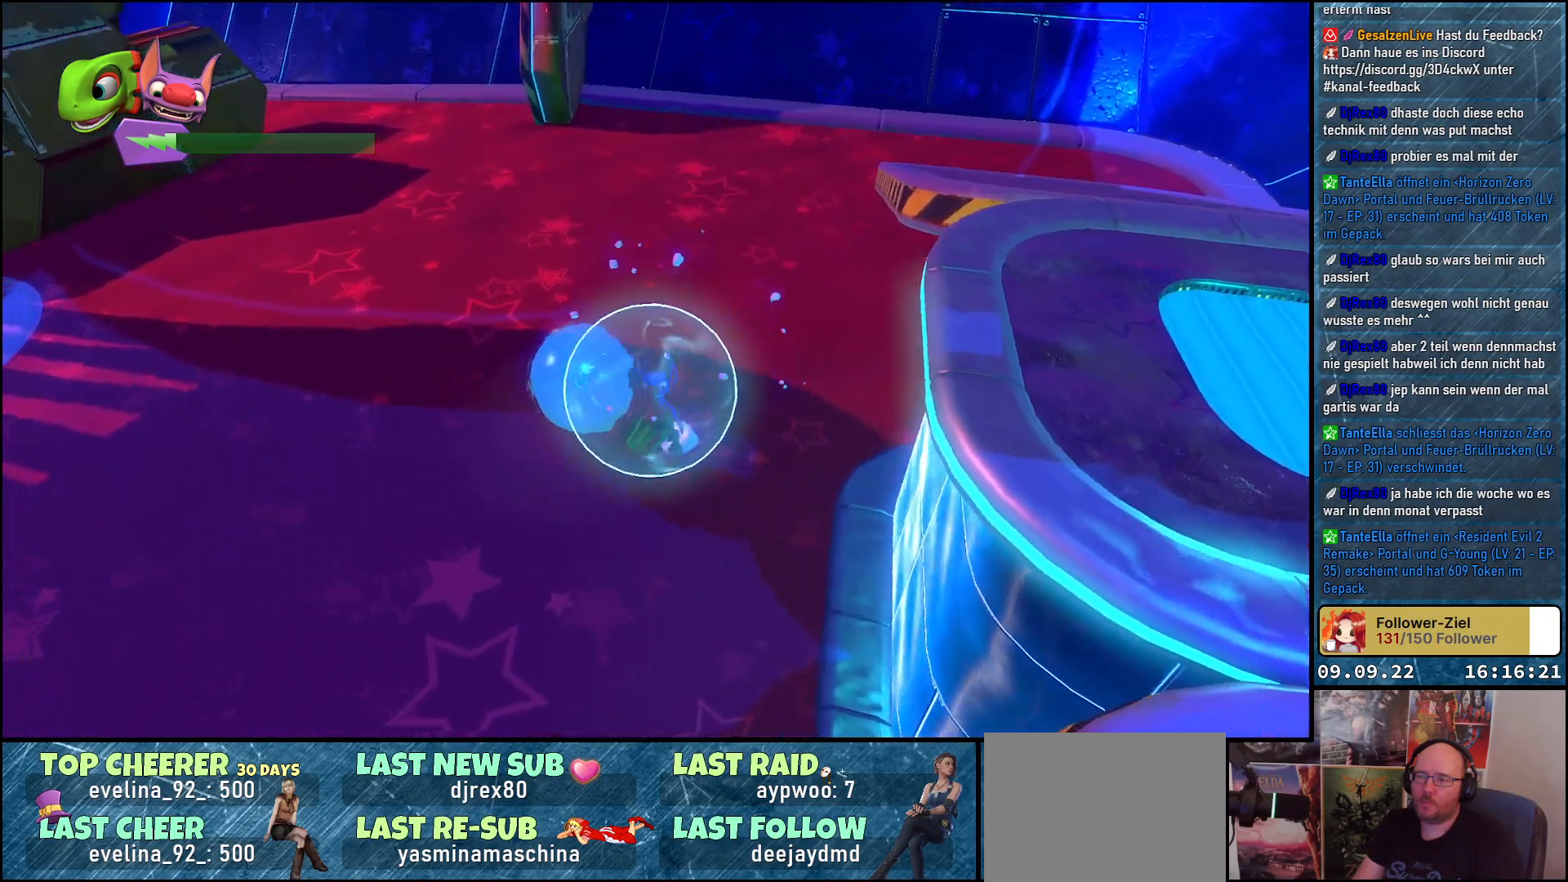
{"buttons": ["R2"], "left_stick": "up-right", "right_stick": "center", "events": [[50, "left_stick", "down-left"], [200, "left_stick", "up-left"], [300, "left_stick", "up"], [483, "left_stick", "up-right"]]}
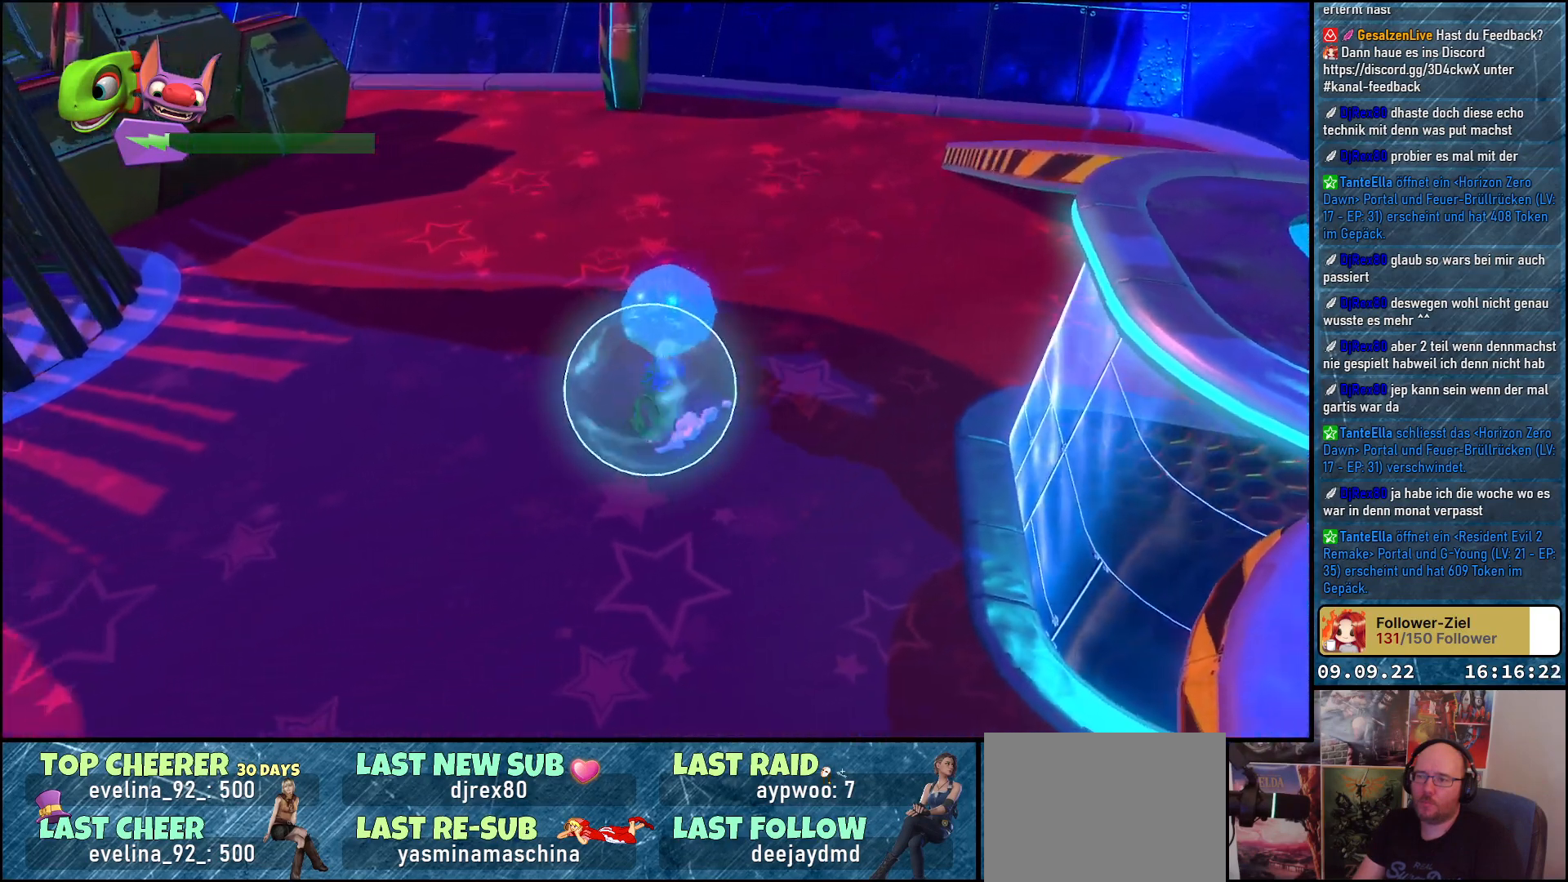
{"buttons": ["R2"], "left_stick": "right", "right_stick": "center", "events": [[267, "left_stick", "right"]]}
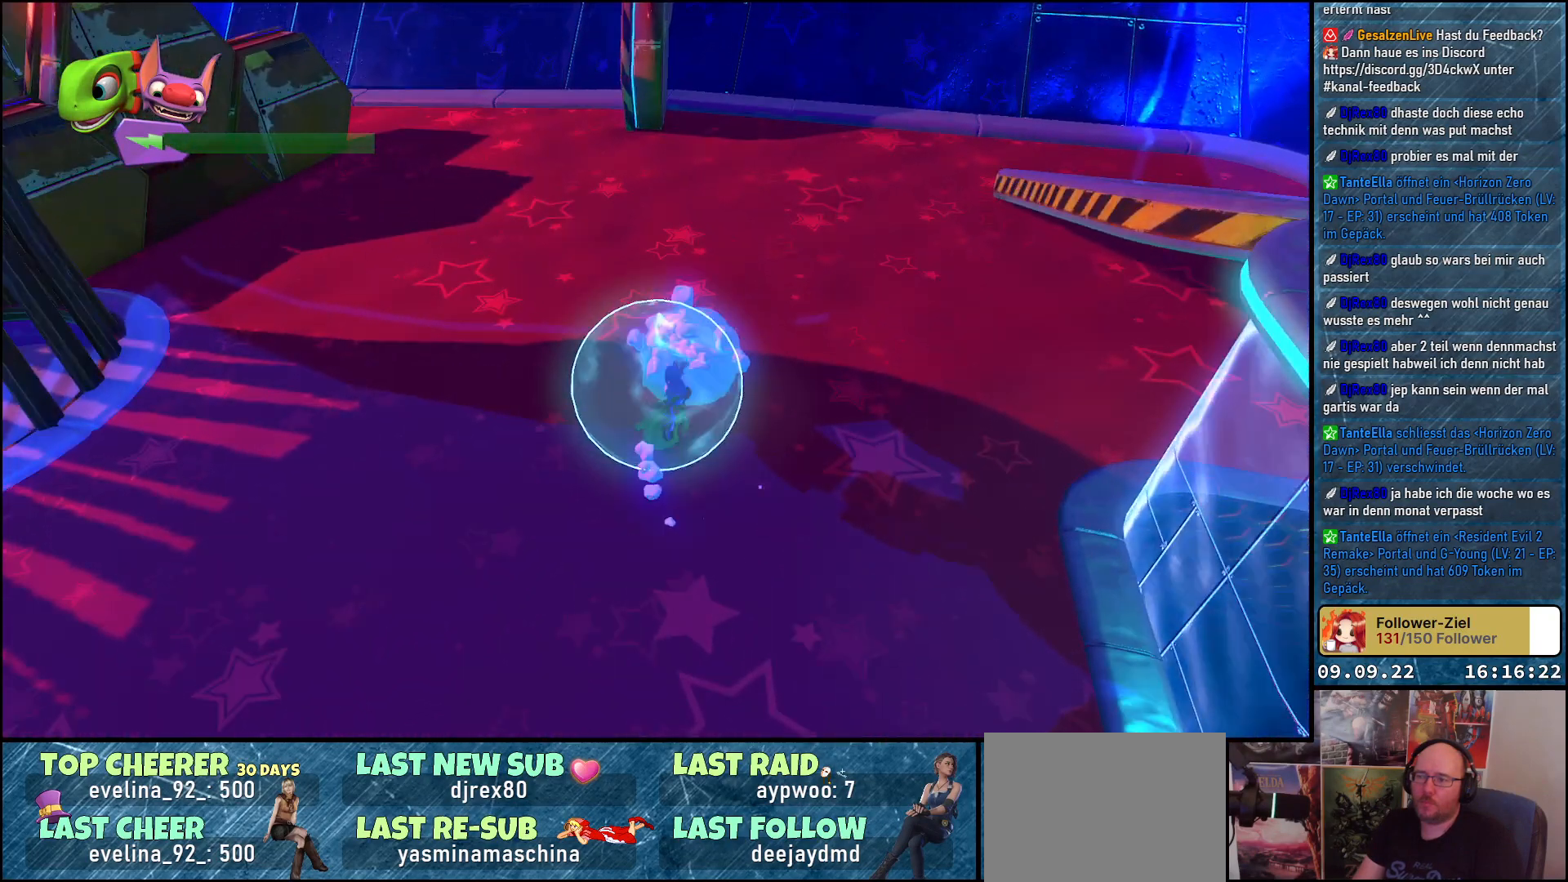
{"buttons": ["R2"], "left_stick": "down", "right_stick": "center", "events": [[17, "left_stick", "up"], [183, "left_stick", "center"], [250, "left_stick", "down"]]}
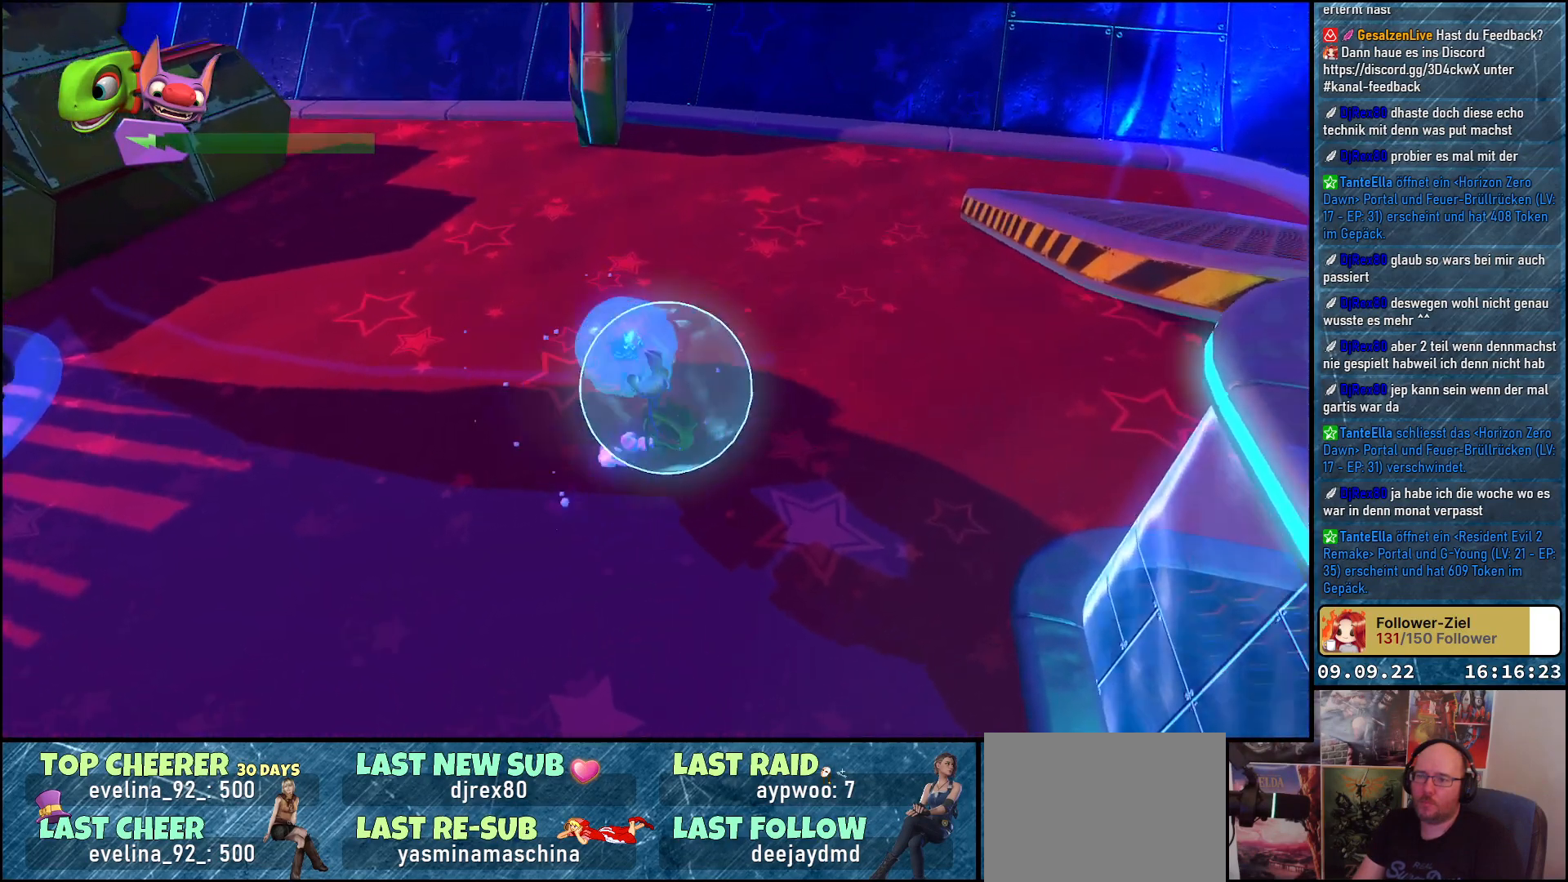
{"buttons": ["R2"], "left_stick": "up", "right_stick": "center", "events": [[267, "left_stick", "center"], [483, "left_stick", "up"]]}
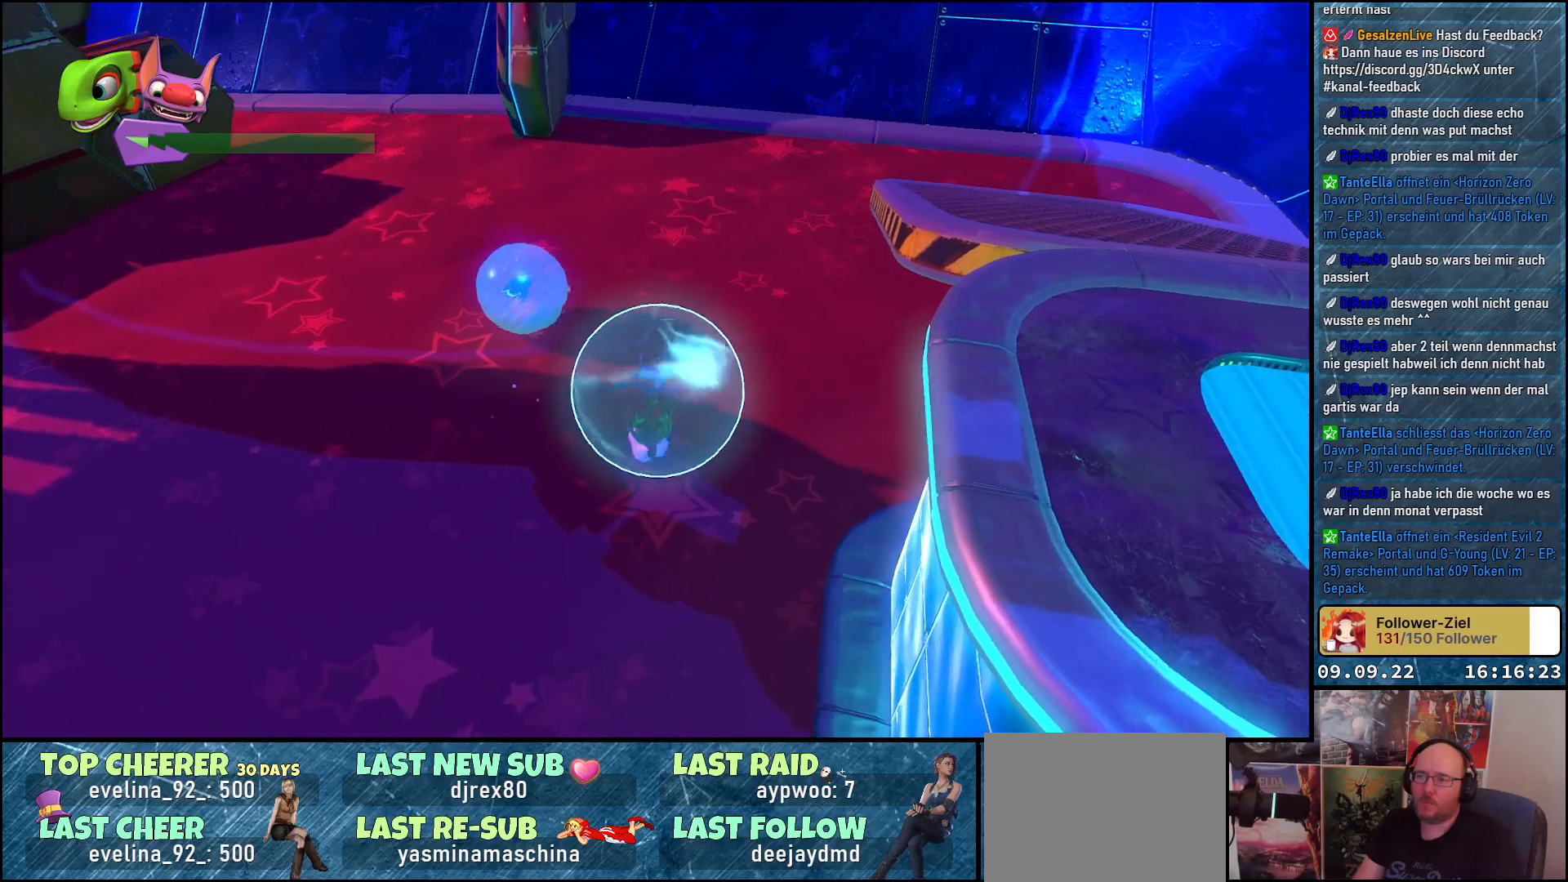
{"buttons": [], "left_stick": "center", "right_stick": "center", "events": [[400, "left_stick", "center"], [467, "R2", "up"]]}
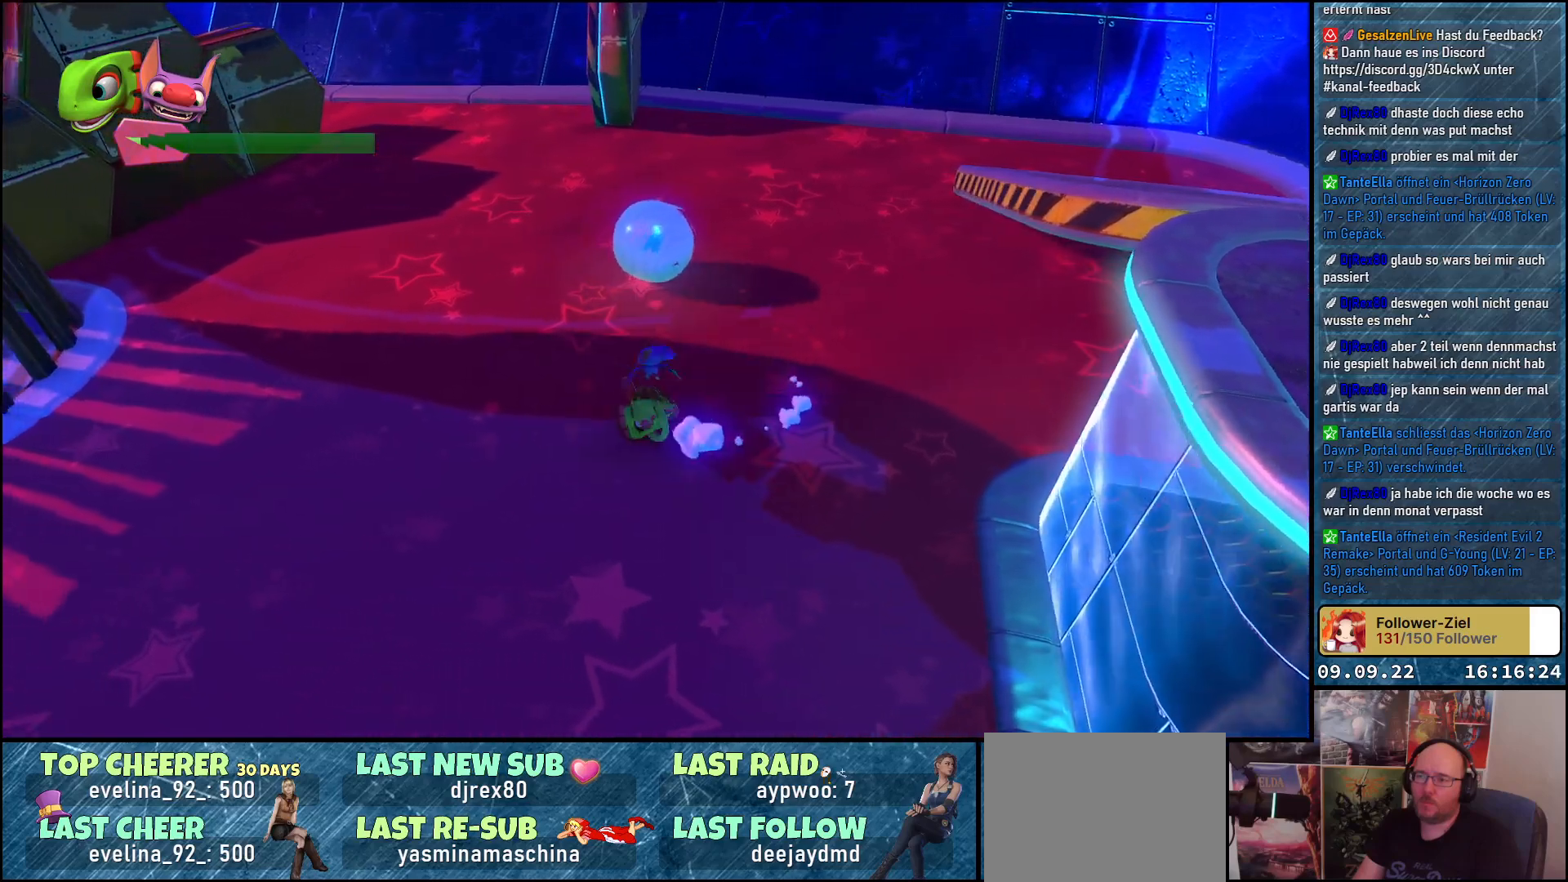
{"buttons": [], "left_stick": "right", "right_stick": "center", "events": [[350, "left_stick", "right"]]}
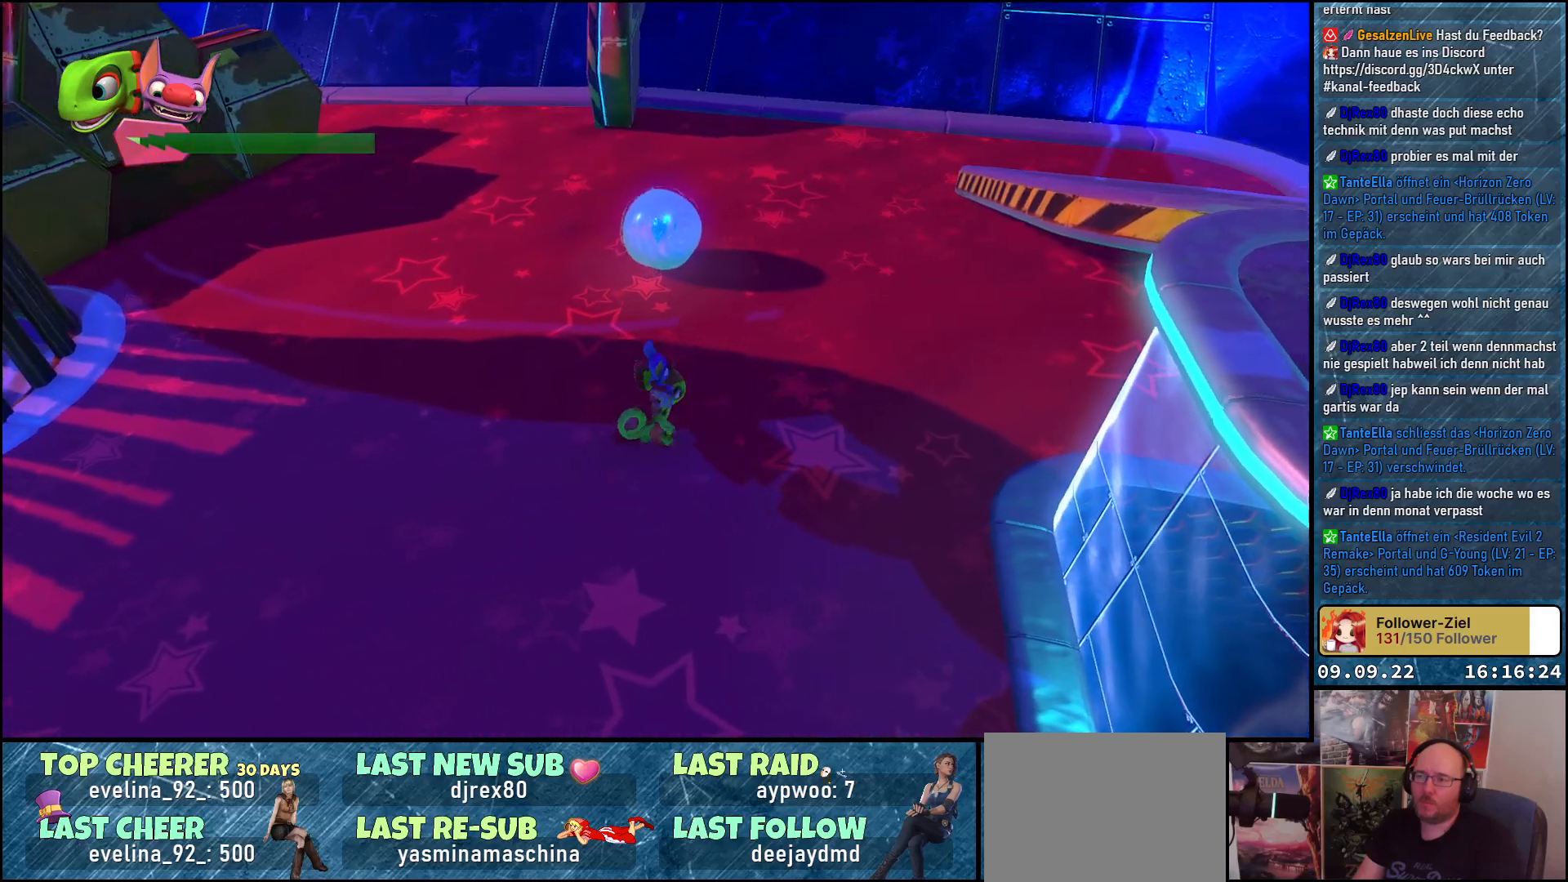
{"buttons": [], "left_stick": "up-right", "right_stick": "down-left", "events": [[50, "left_stick", "up-right"], [50, "right_stick", "down-left"]]}
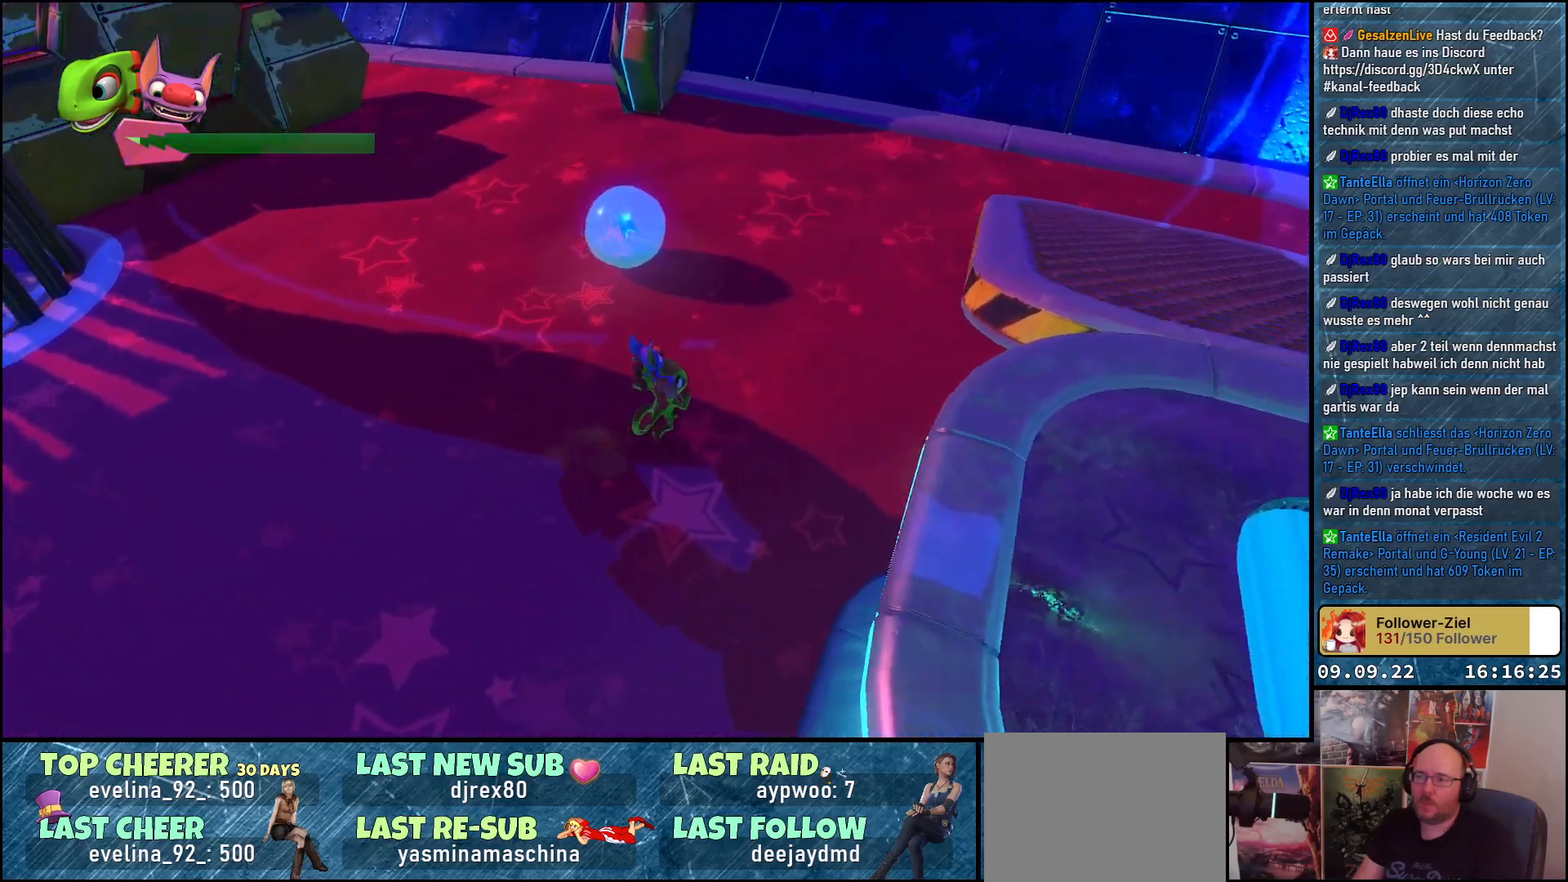
{"buttons": [], "left_stick": "up", "right_stick": "down-left", "events": [[350, "left_stick", "up"]]}
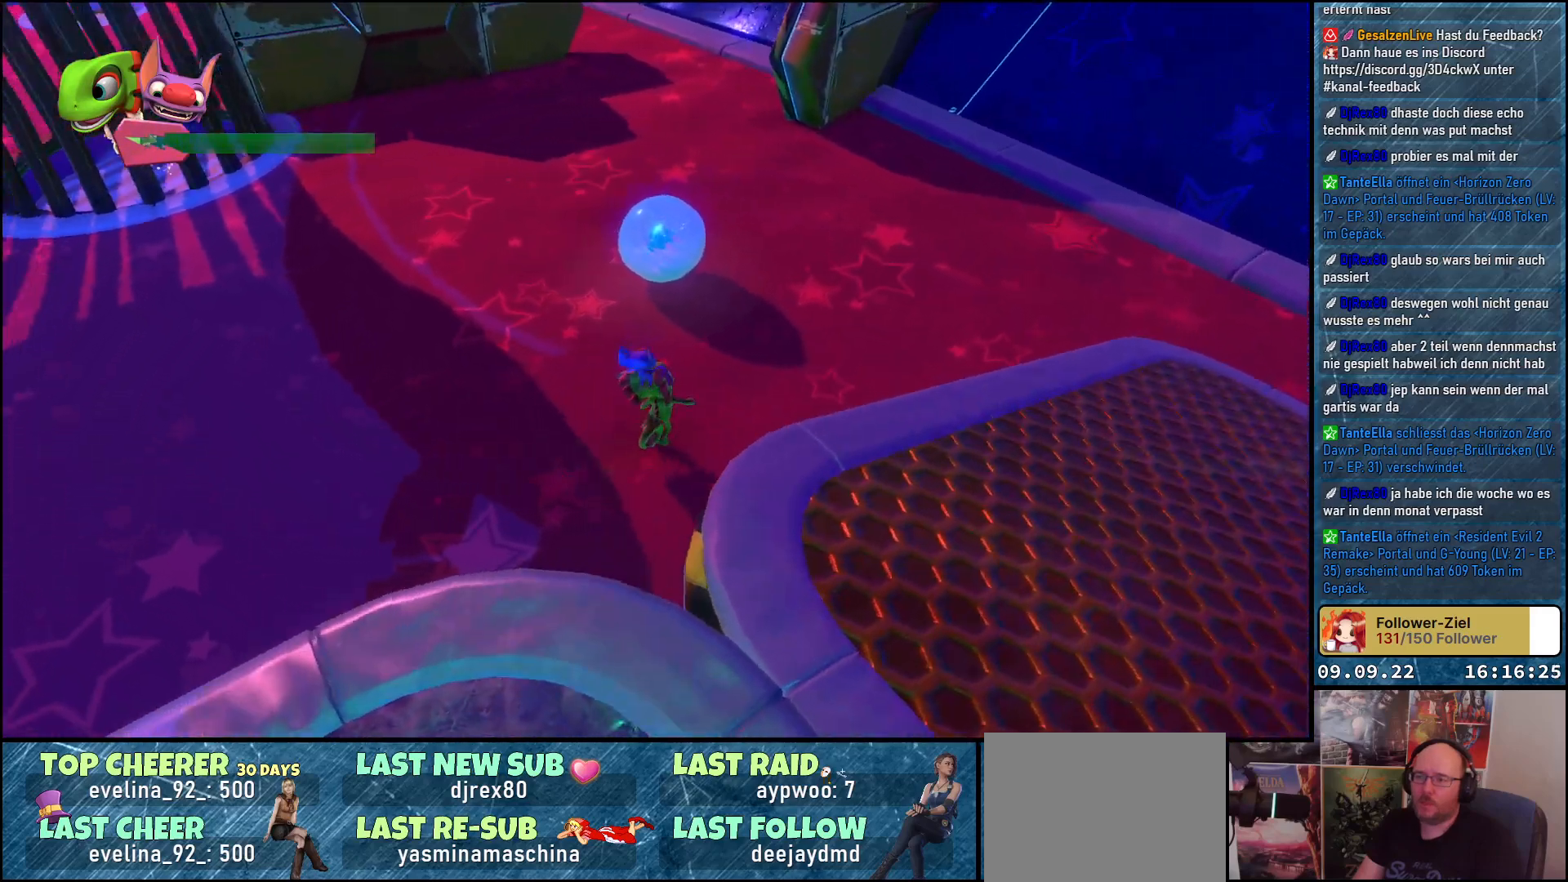
{"buttons": [], "left_stick": "up", "right_stick": "center", "events": [[83, "left_stick", "center"], [100, "right_stick", "center"], [250, "left_stick", "up"]]}
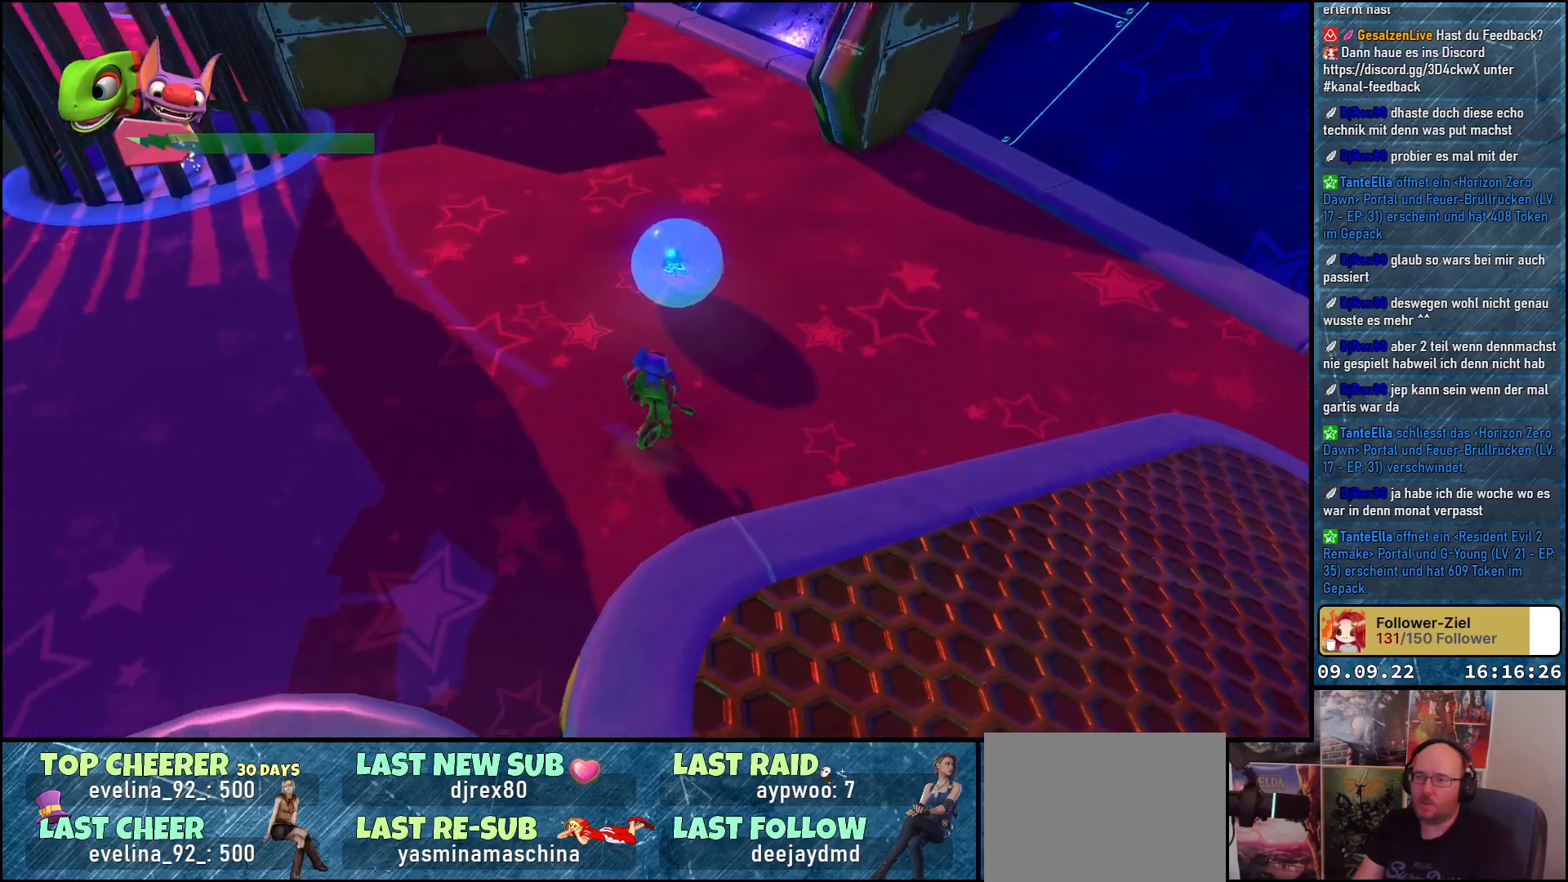
{"buttons": [], "left_stick": "up-right", "right_stick": "up", "events": [[50, "right_stick", "up"], [100, "left_stick", "center"], [167, "right_stick", "center"], [333, "right_stick", "up"], [433, "left_stick", "up-right"]]}
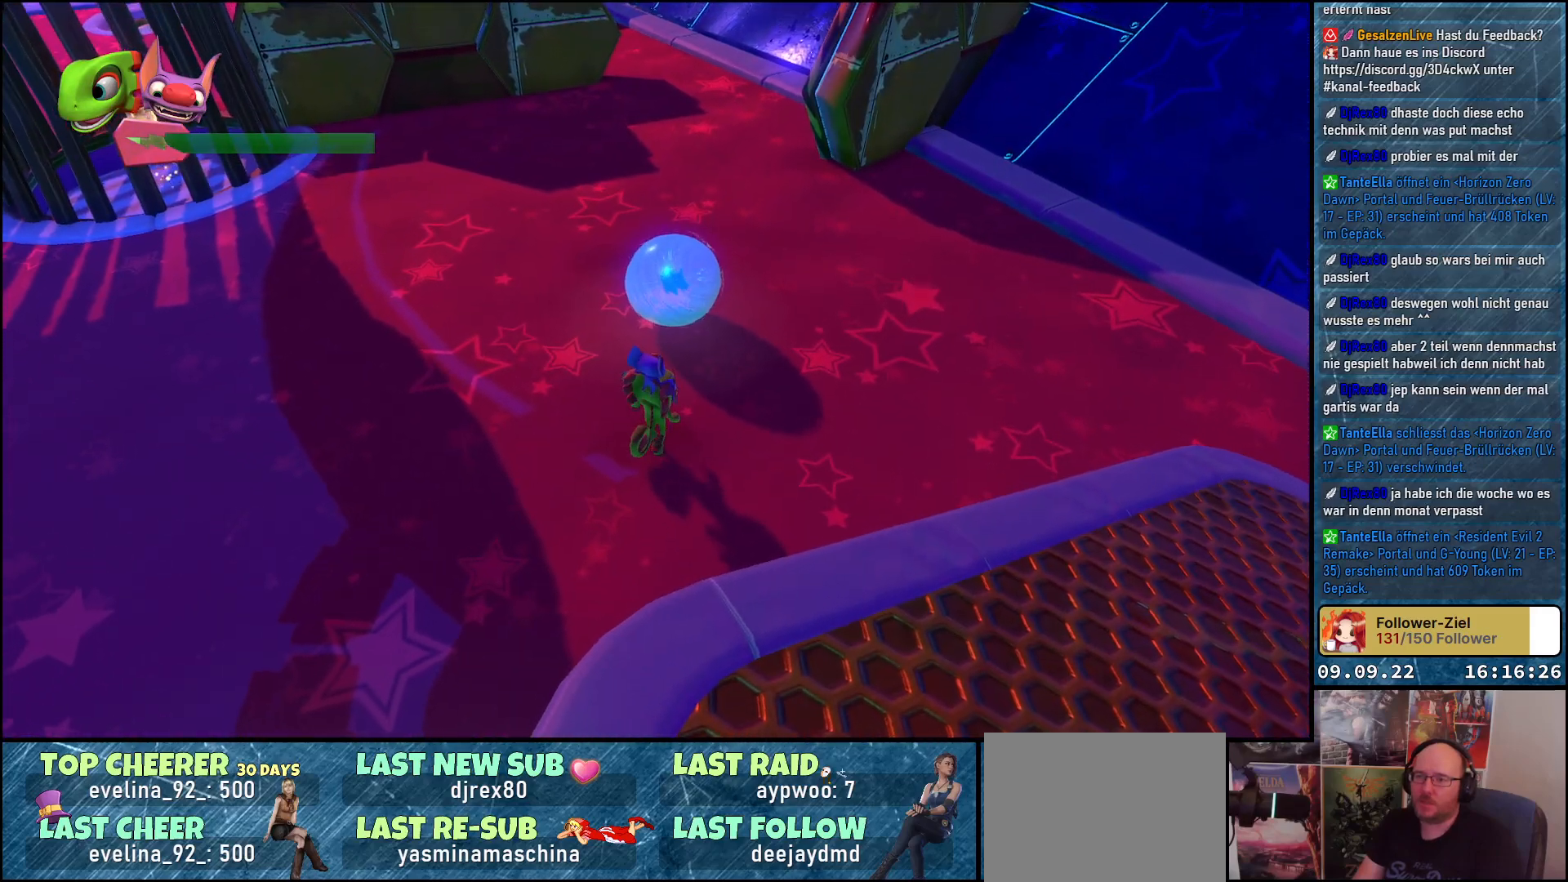
{"buttons": [], "left_stick": "up", "right_stick": "center", "events": [[50, "right_stick", "center"], [217, "left_stick", "center"], [400, "left_stick", "up"]]}
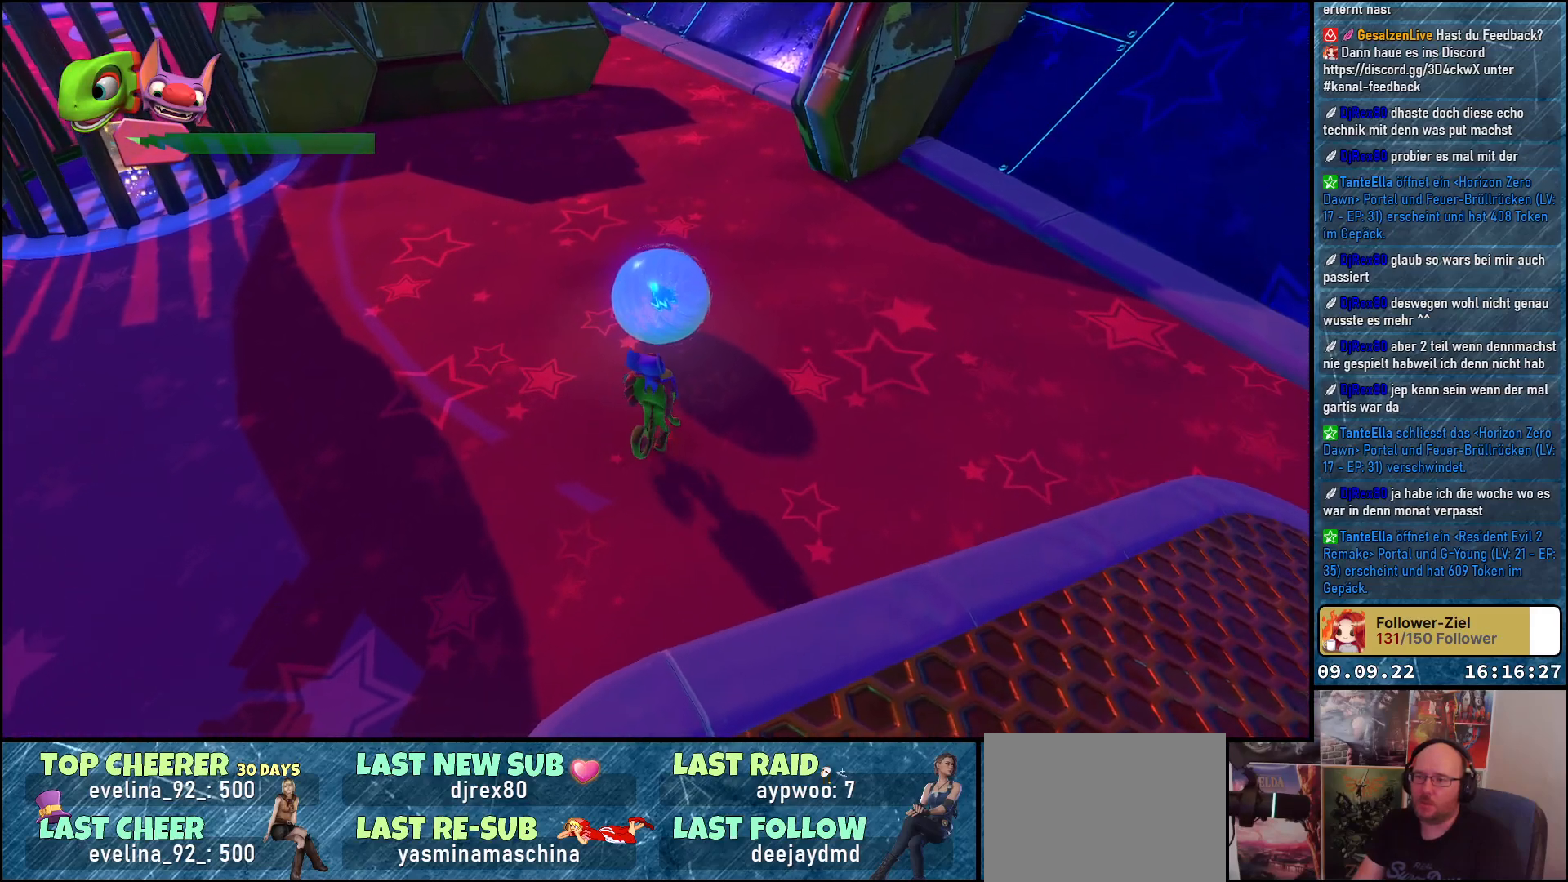
{"buttons": [], "left_stick": "up", "right_stick": "center", "events": [[167, "left_stick", "center"], [500, "left_stick", "up"]]}
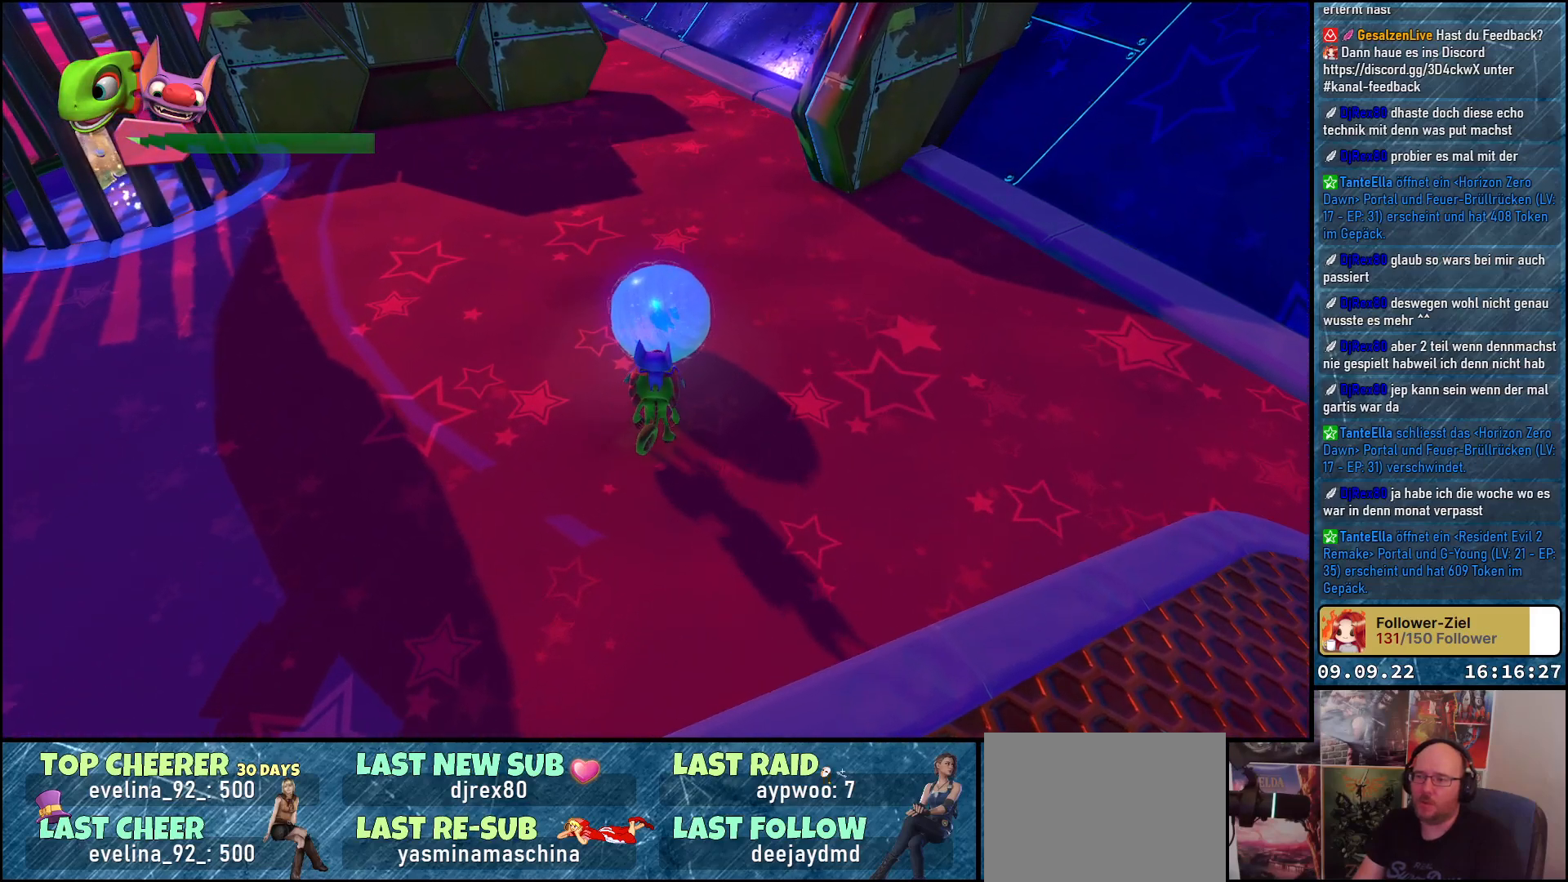
{"buttons": [], "left_stick": "center", "right_stick": "center", "events": [[217, "left_stick", "center"]]}